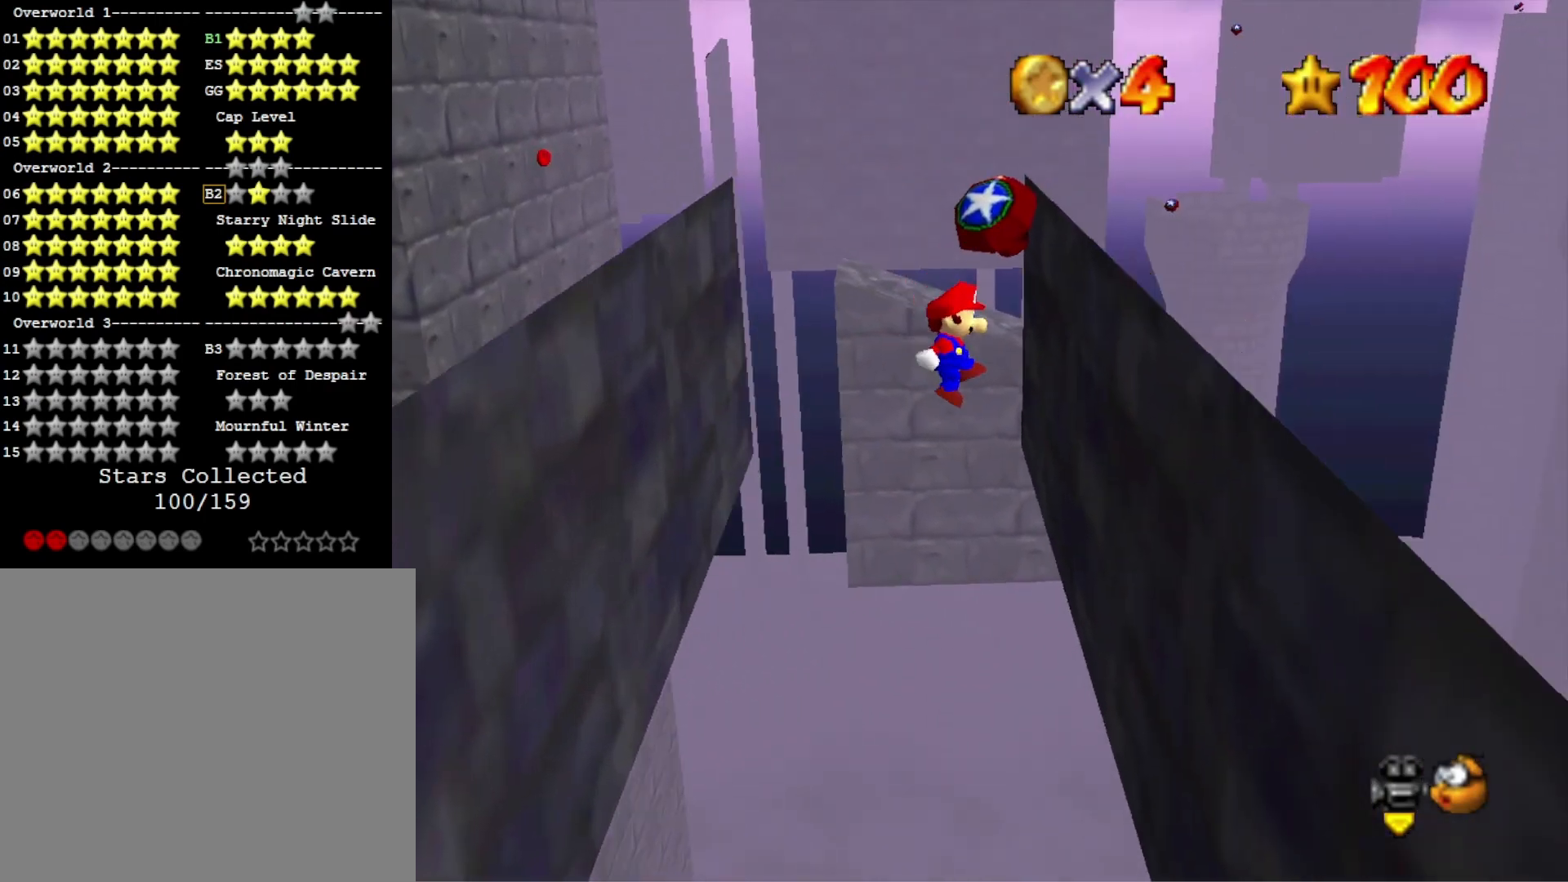
Gameplay with a controller (PlayStation layout); each line is a JSON object with the inputs held at the frame after it. "events" lists button and stick changes between this image and that frame as [ms after this image, input, new state], when the widget could be followed in between.
{"buttons": [], "left_stick": "up-left", "right_stick": "center", "events": [[233, "left_stick", "up"], [267, "CROSS", "down"], [333, "left_stick", "up-left"], [433, "CROSS", "up"]]}
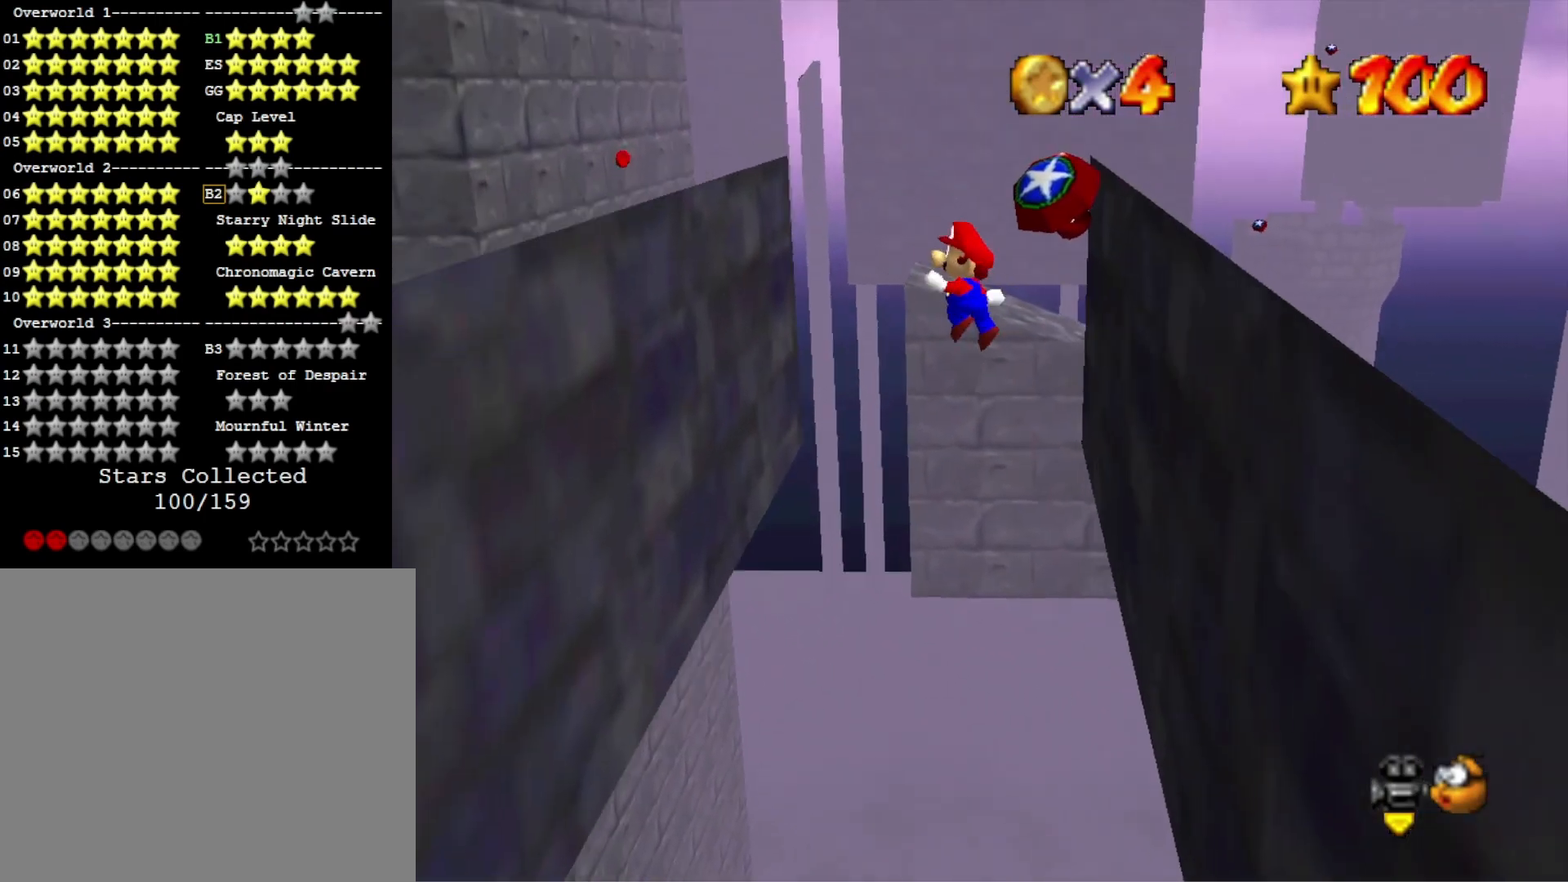
{"buttons": ["CROSS"], "left_stick": "up-right", "right_stick": "center", "events": [[467, "CROSS", "down"], [500, "left_stick", "up-right"]]}
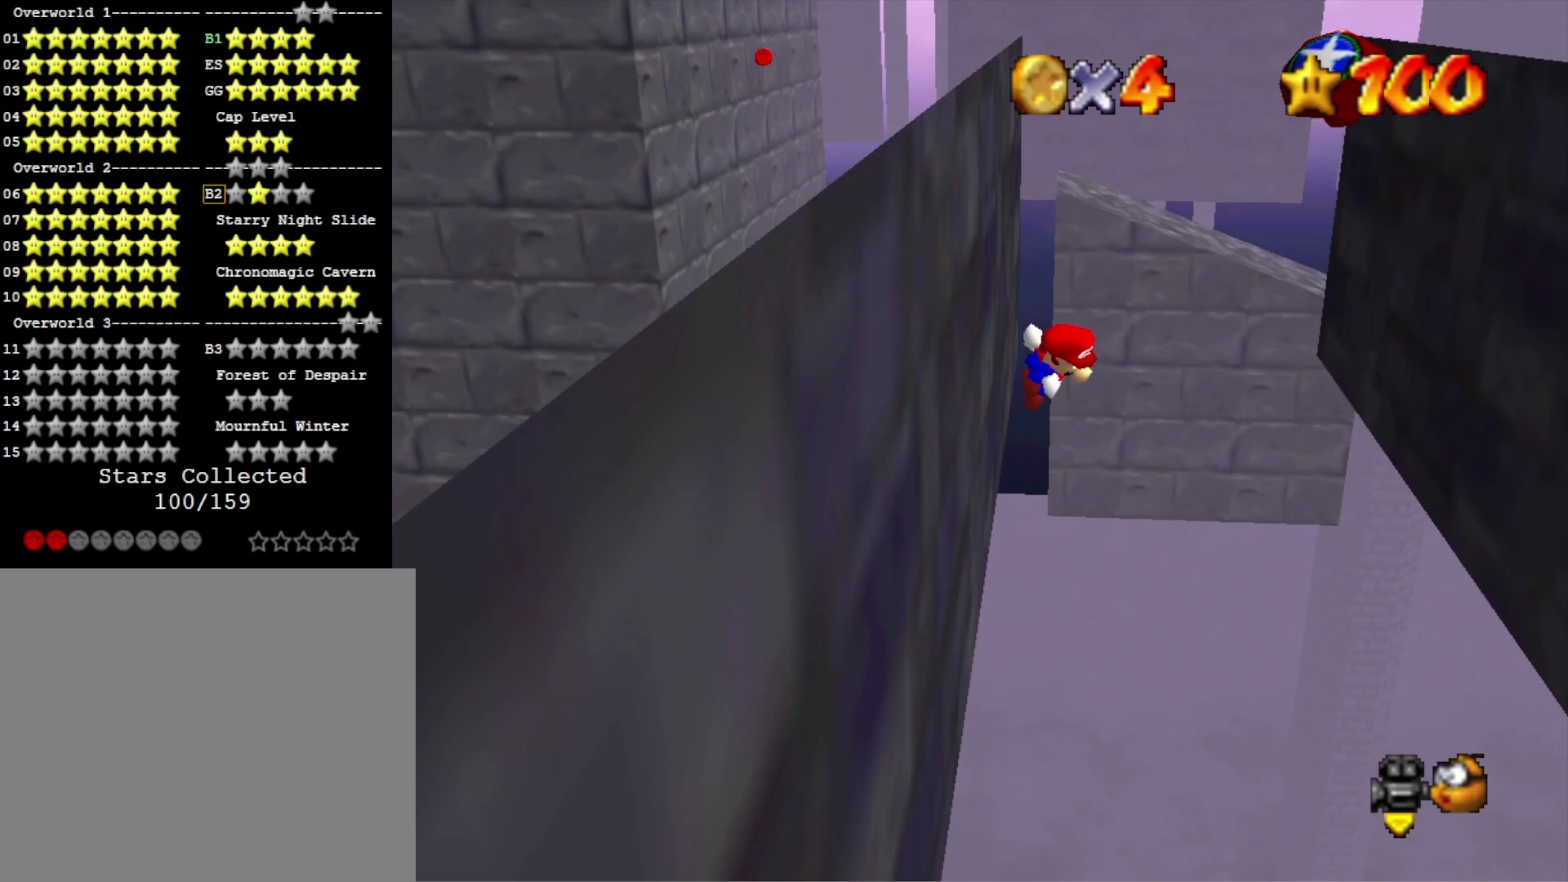
{"buttons": [], "left_stick": "up-right", "right_stick": "center", "events": [[100, "CROSS", "up"]]}
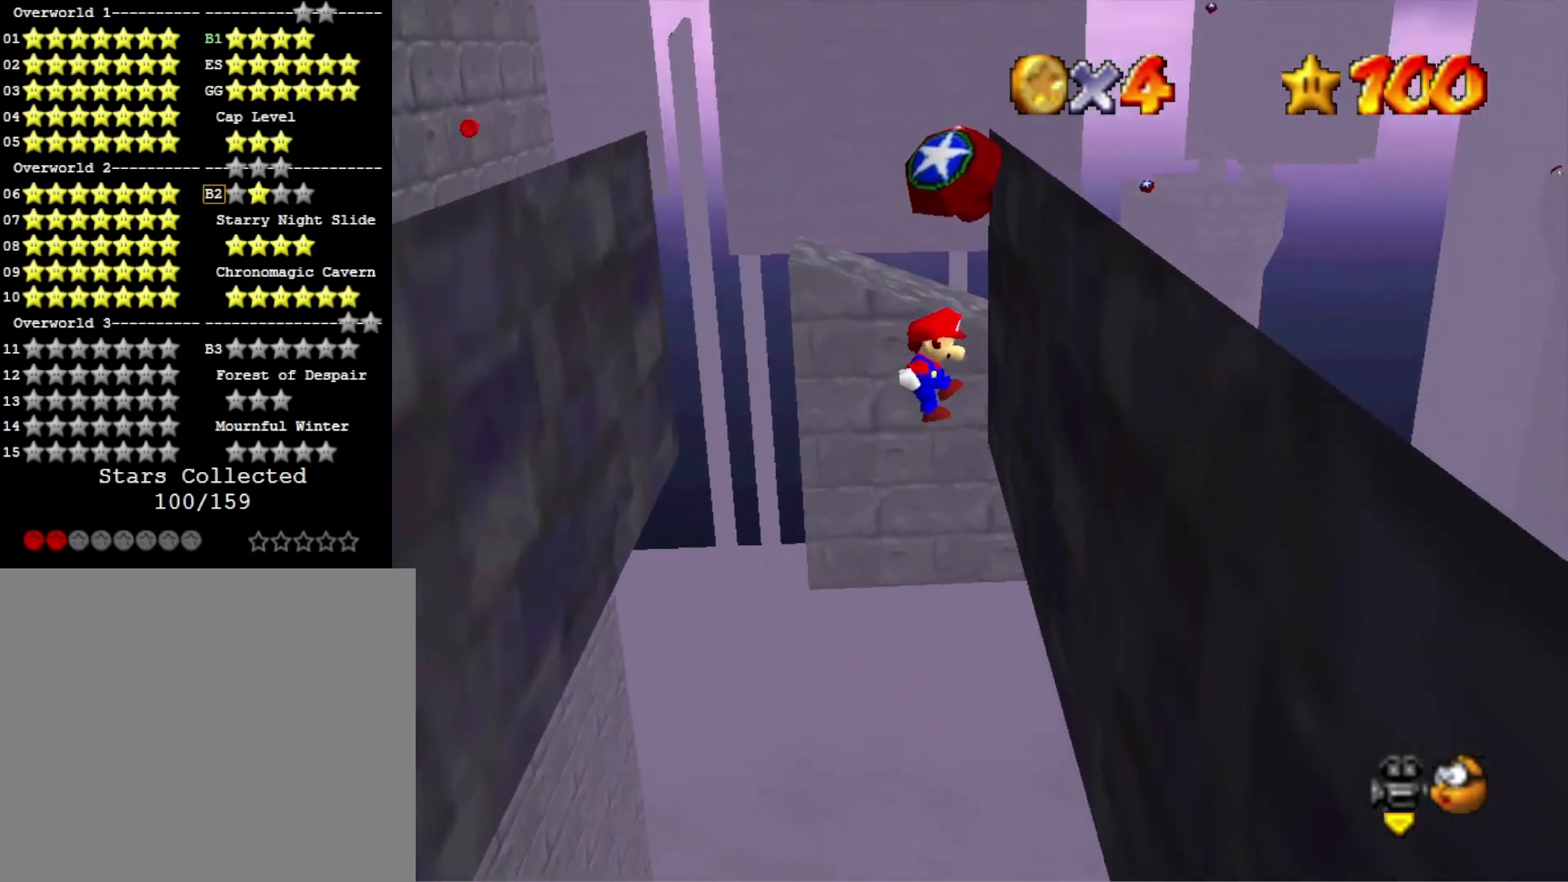
{"buttons": [], "left_stick": "up-left", "right_stick": "center", "events": [[200, "CROSS", "down"], [200, "left_stick", "up-left"], [333, "CROSS", "up"]]}
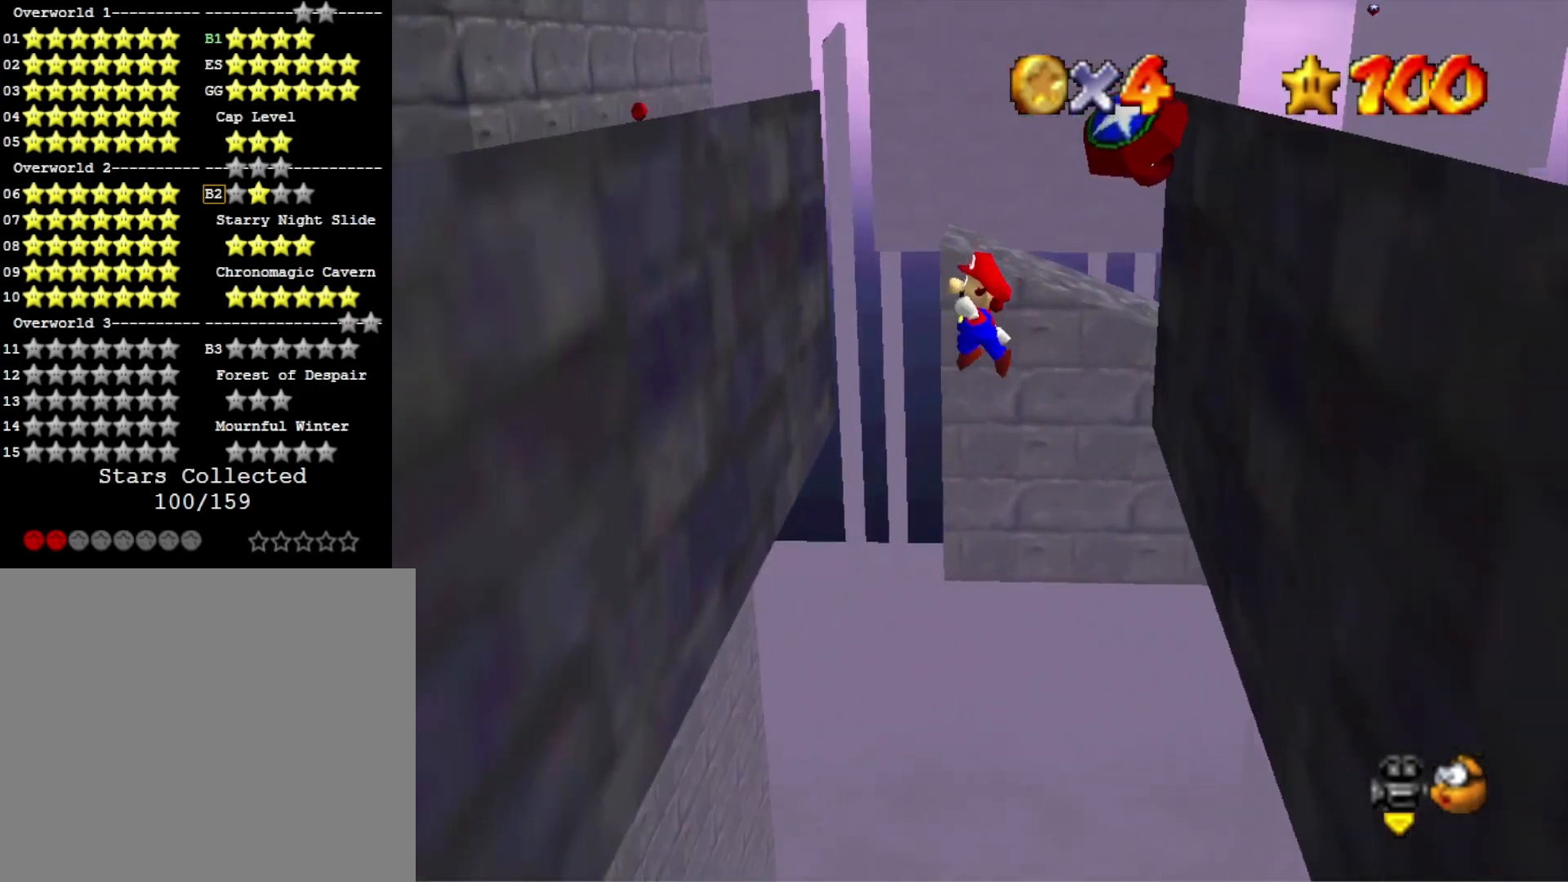
{"buttons": [], "left_stick": "up-right", "right_stick": "center", "events": [[333, "CROSS", "down"], [400, "left_stick", "up-right"], [433, "CROSS", "up"]]}
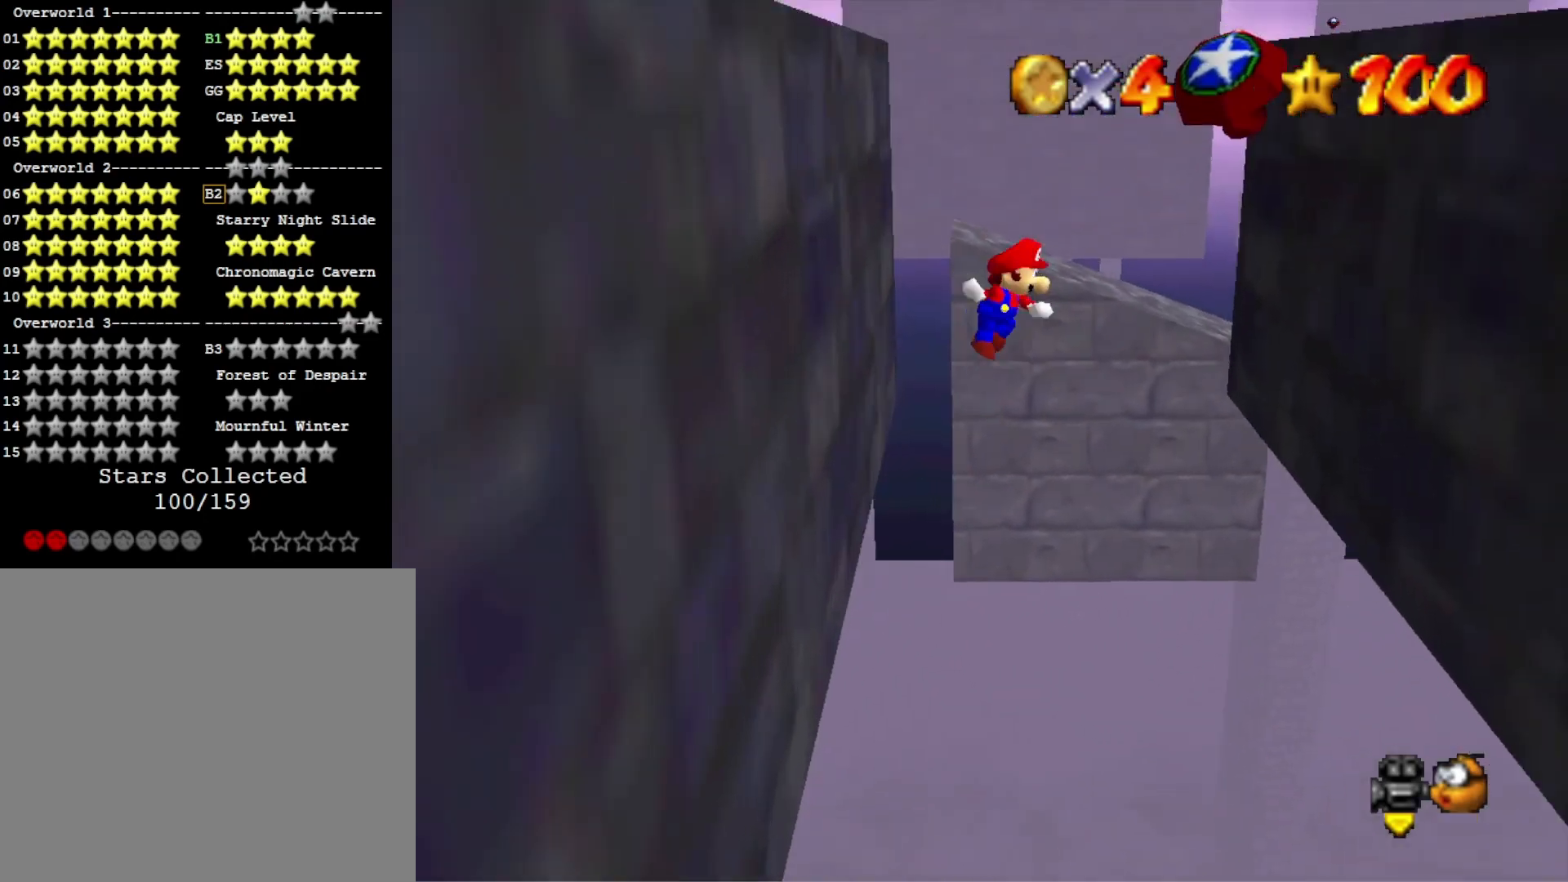
{"buttons": ["CROSS"], "left_stick": "up-right", "right_stick": "center", "events": [[500, "CROSS", "down"]]}
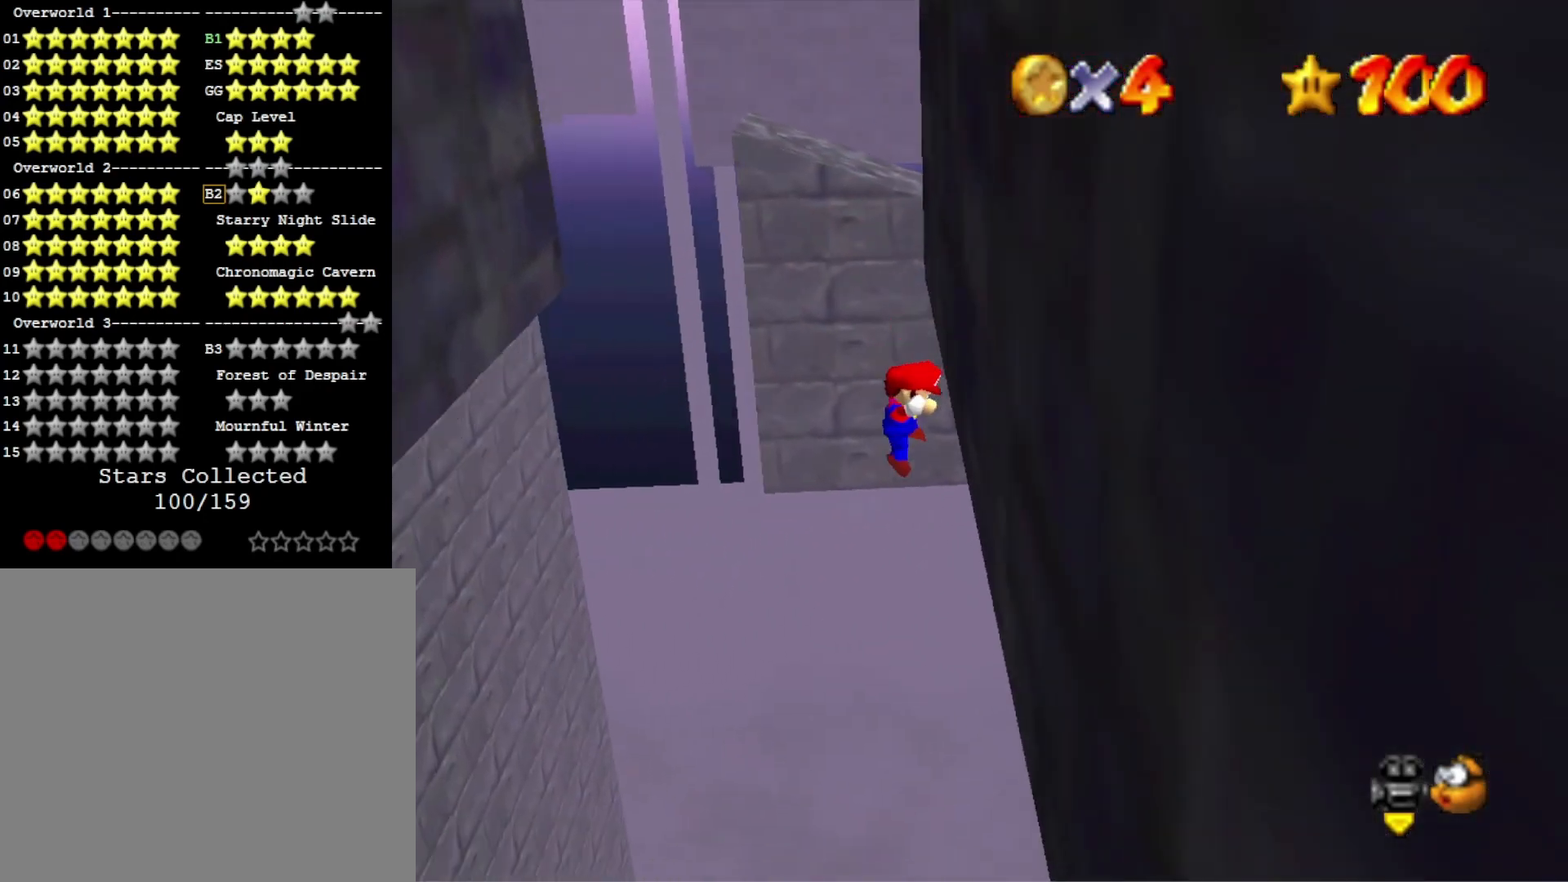
{"buttons": ["CROSS"], "left_stick": "up-left", "right_stick": "center", "events": [[100, "left_stick", "up-left"]]}
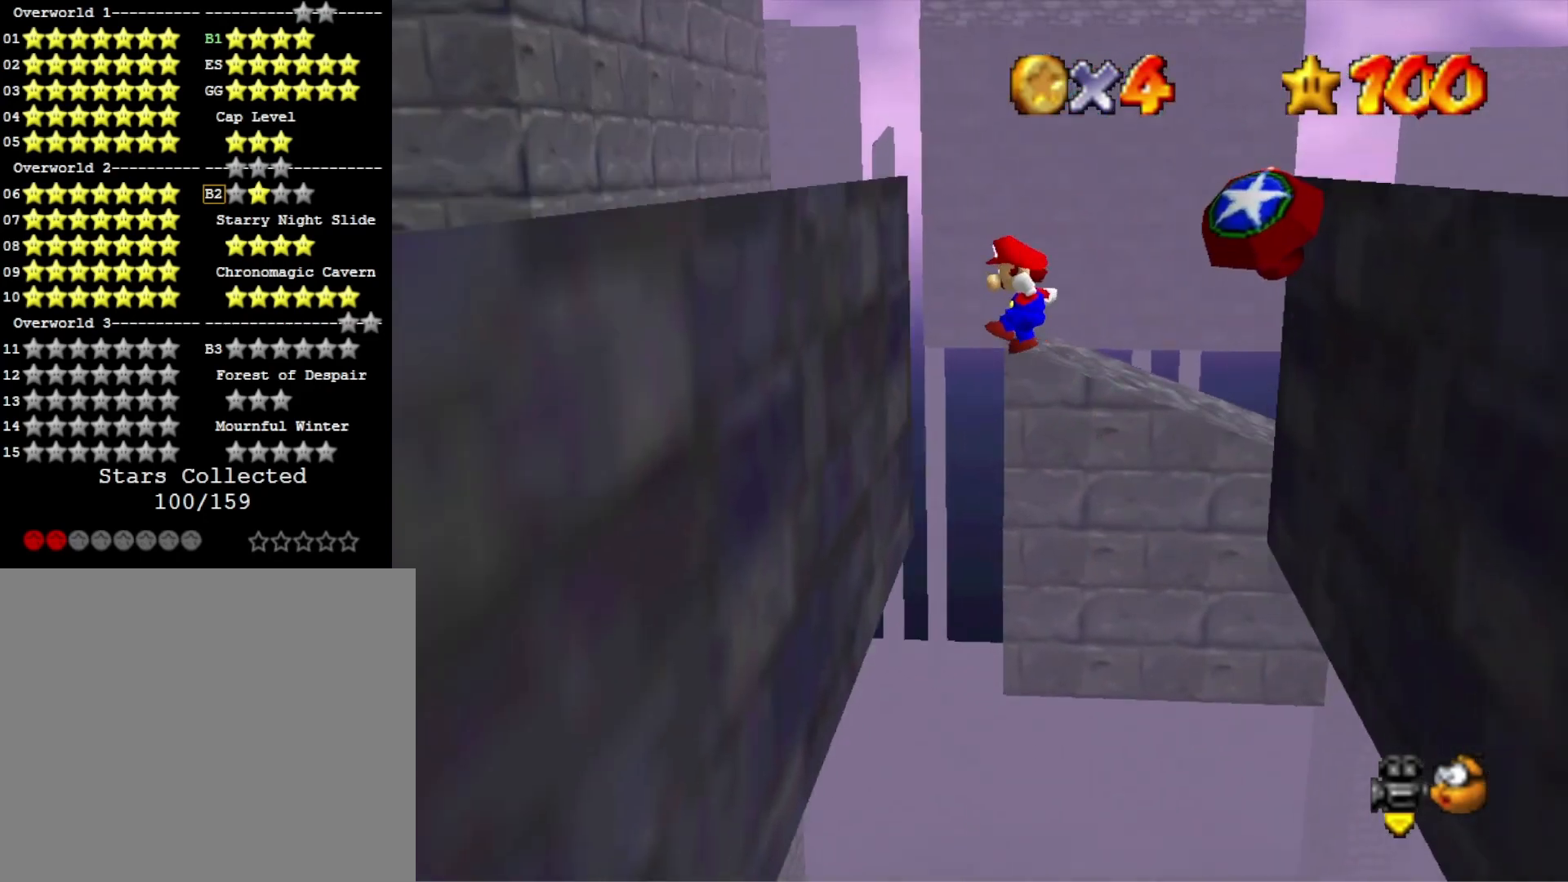
{"buttons": ["CROSS"], "left_stick": "up-right", "right_stick": "center", "events": [[100, "CROSS", "up"], [233, "CROSS", "down"], [267, "left_stick", "up"], [433, "left_stick", "up-right"]]}
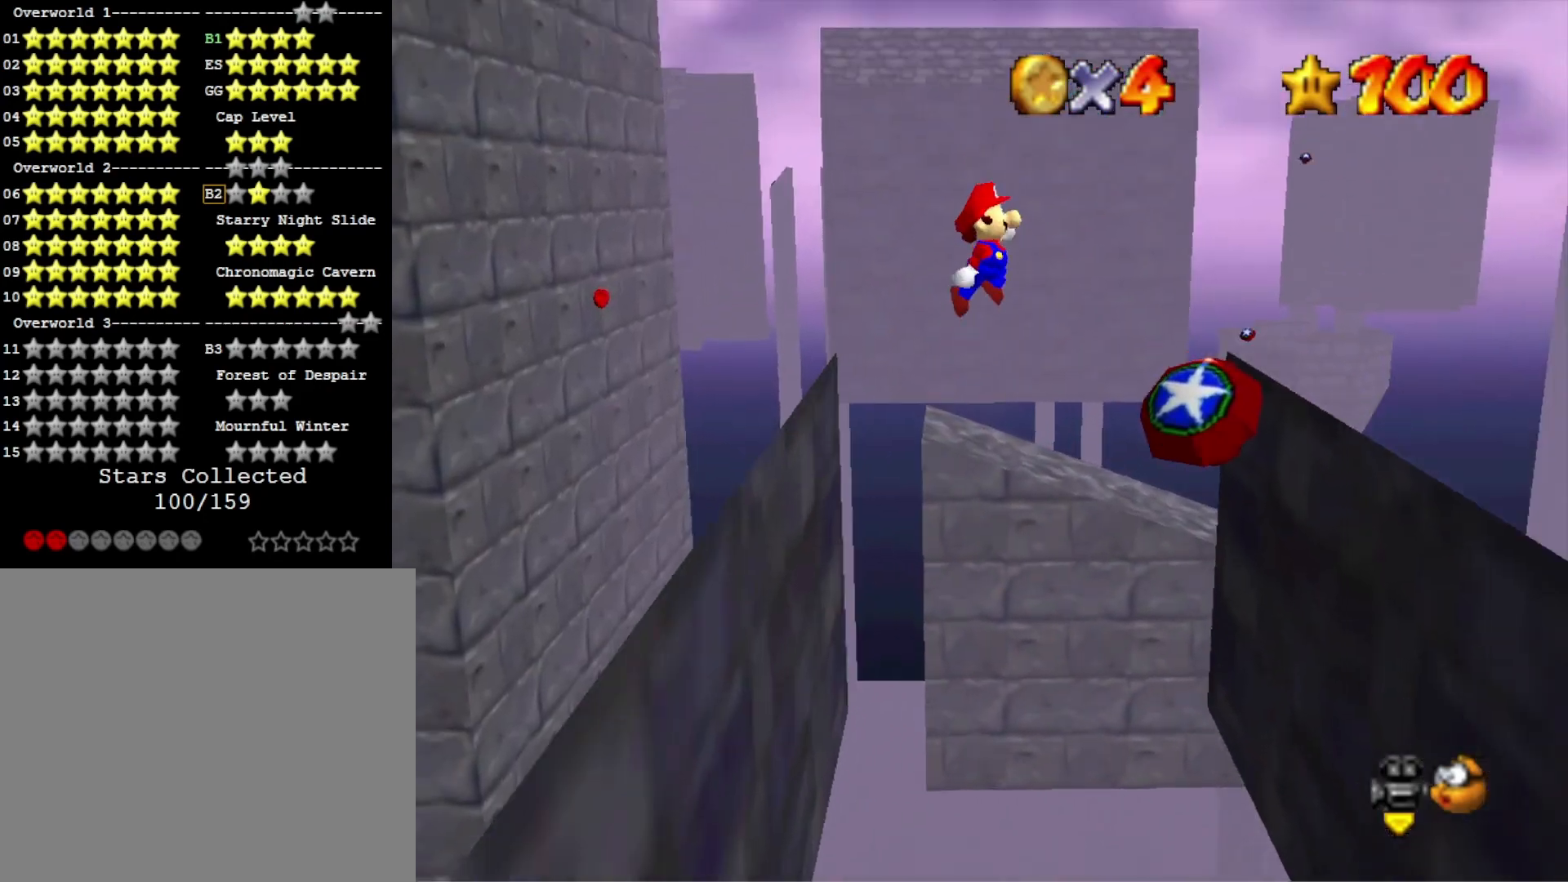
{"buttons": ["R1"], "left_stick": "up-left", "right_stick": "center", "events": [[33, "CROSS", "up"], [67, "left_stick", "center"], [167, "right_stick", "down-right"], [267, "right_stick", "center"], [333, "left_stick", "right"], [333, "right_stick", "down-right"], [433, "left_stick", "up"], [467, "right_stick", "center"], [500, "R1", "down"], [500, "left_stick", "up-left"]]}
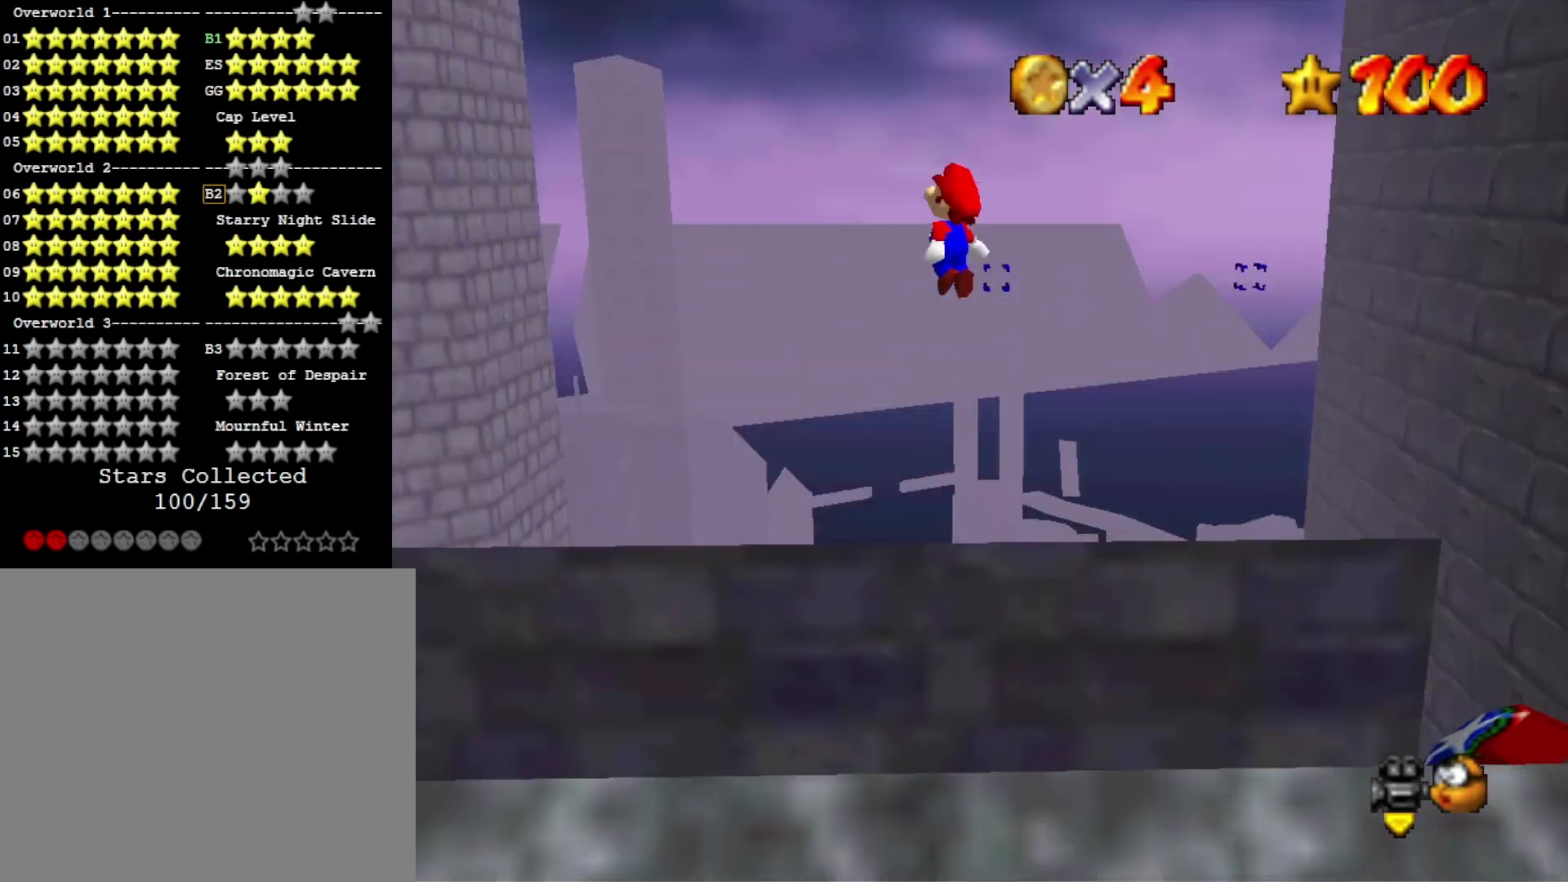
{"buttons": [], "left_stick": "up-left", "right_stick": "center", "events": [[100, "R1", "up"]]}
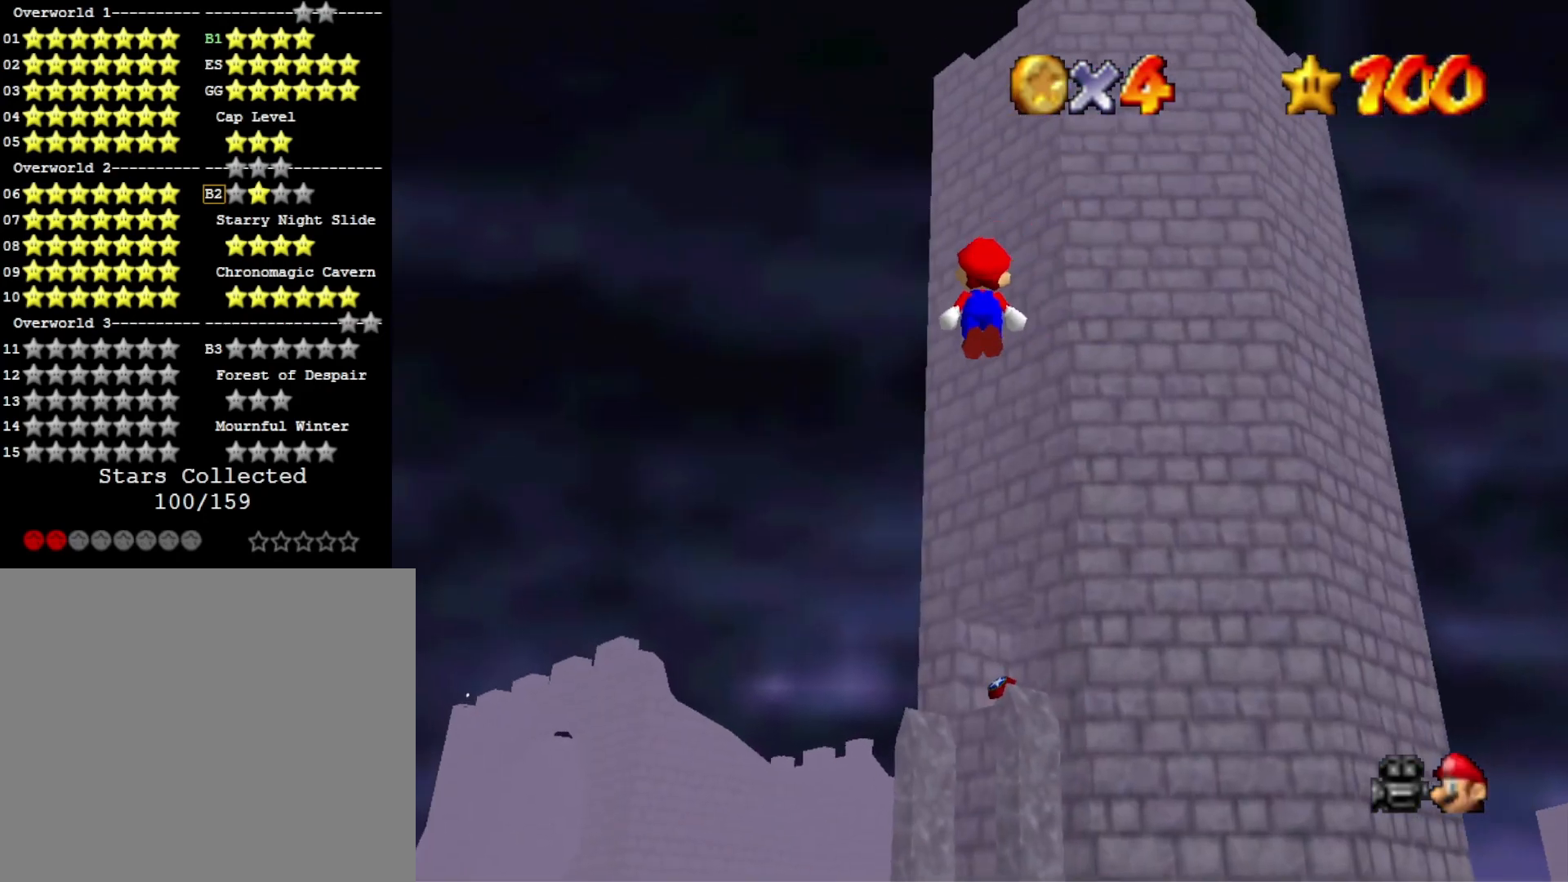
{"buttons": [], "left_stick": "up", "right_stick": "center", "events": [[200, "left_stick", "up"]]}
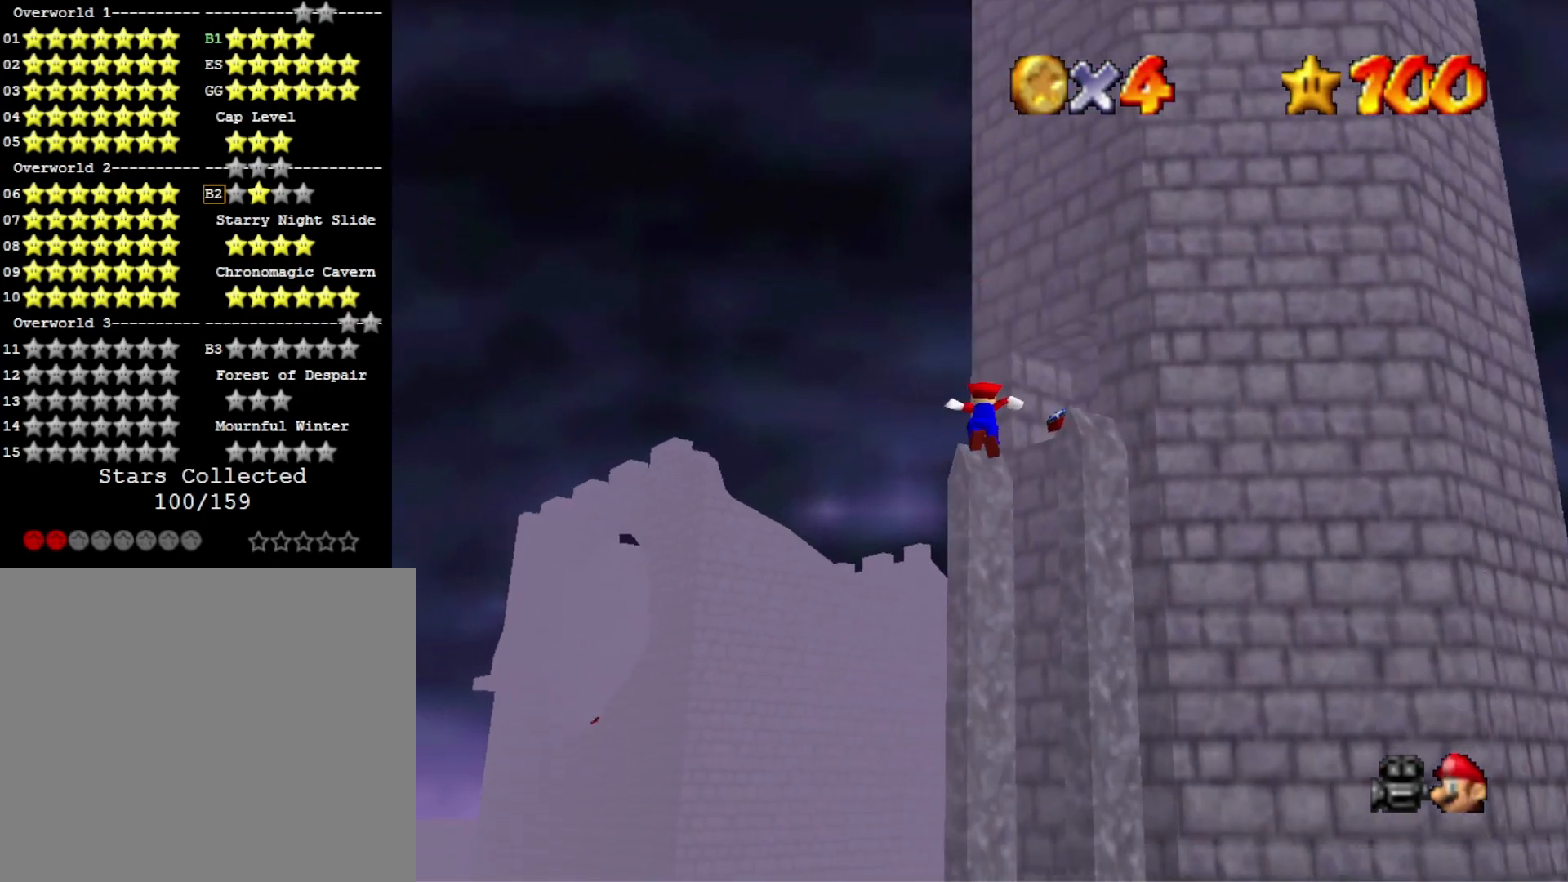
{"buttons": [], "left_stick": "up", "right_stick": "center", "events": []}
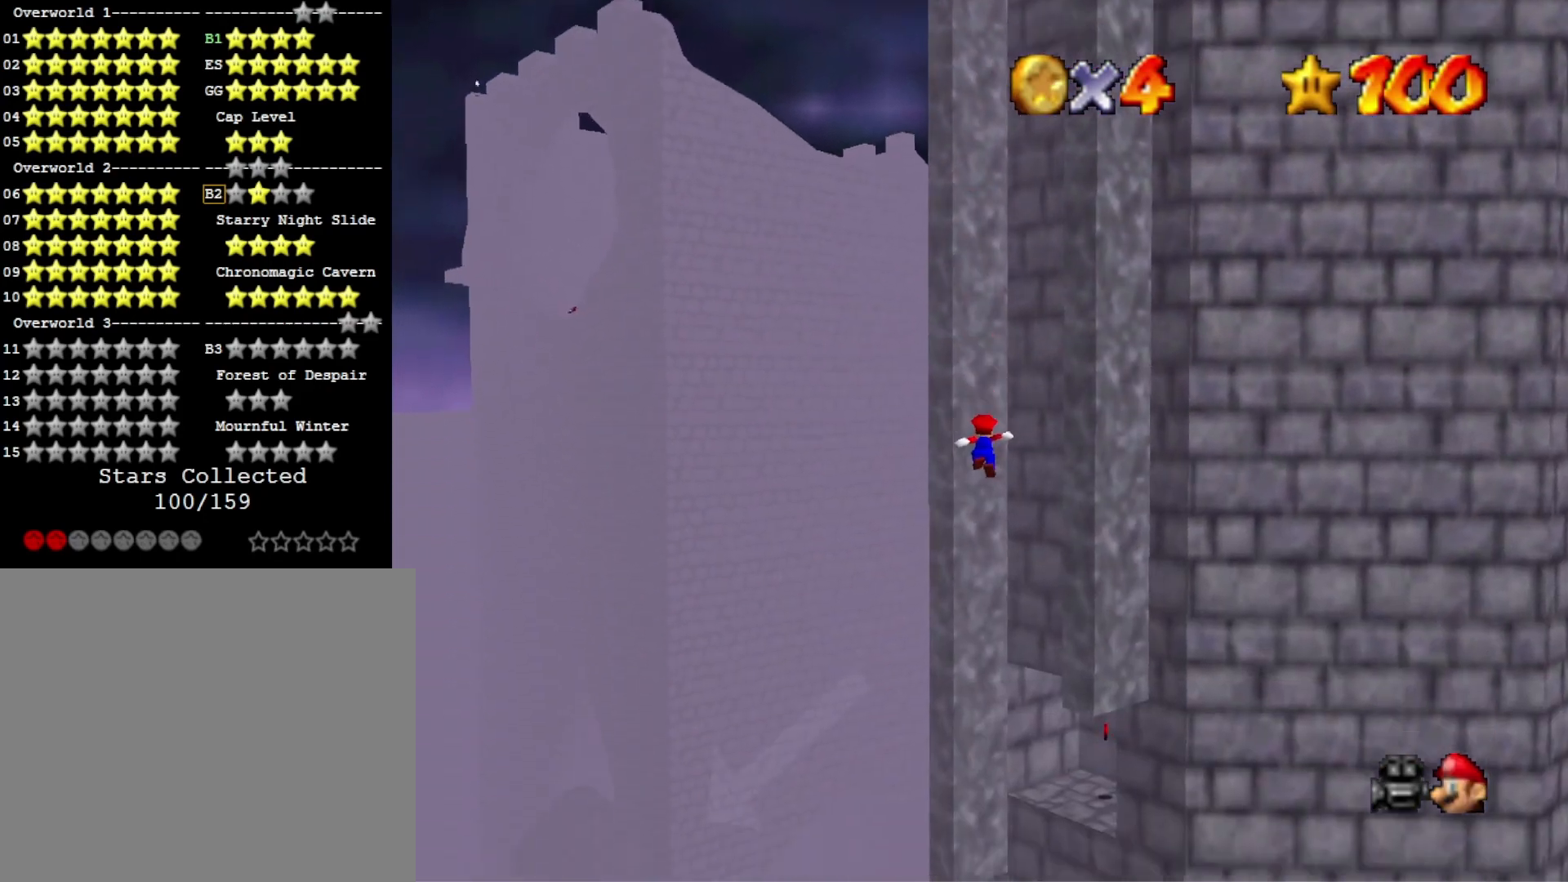
{"buttons": [], "left_stick": "up", "right_stick": "center", "events": [[33, "R1", "down"], [200, "R1", "up"], [433, "CROSS", "down"], [500, "CROSS", "up"]]}
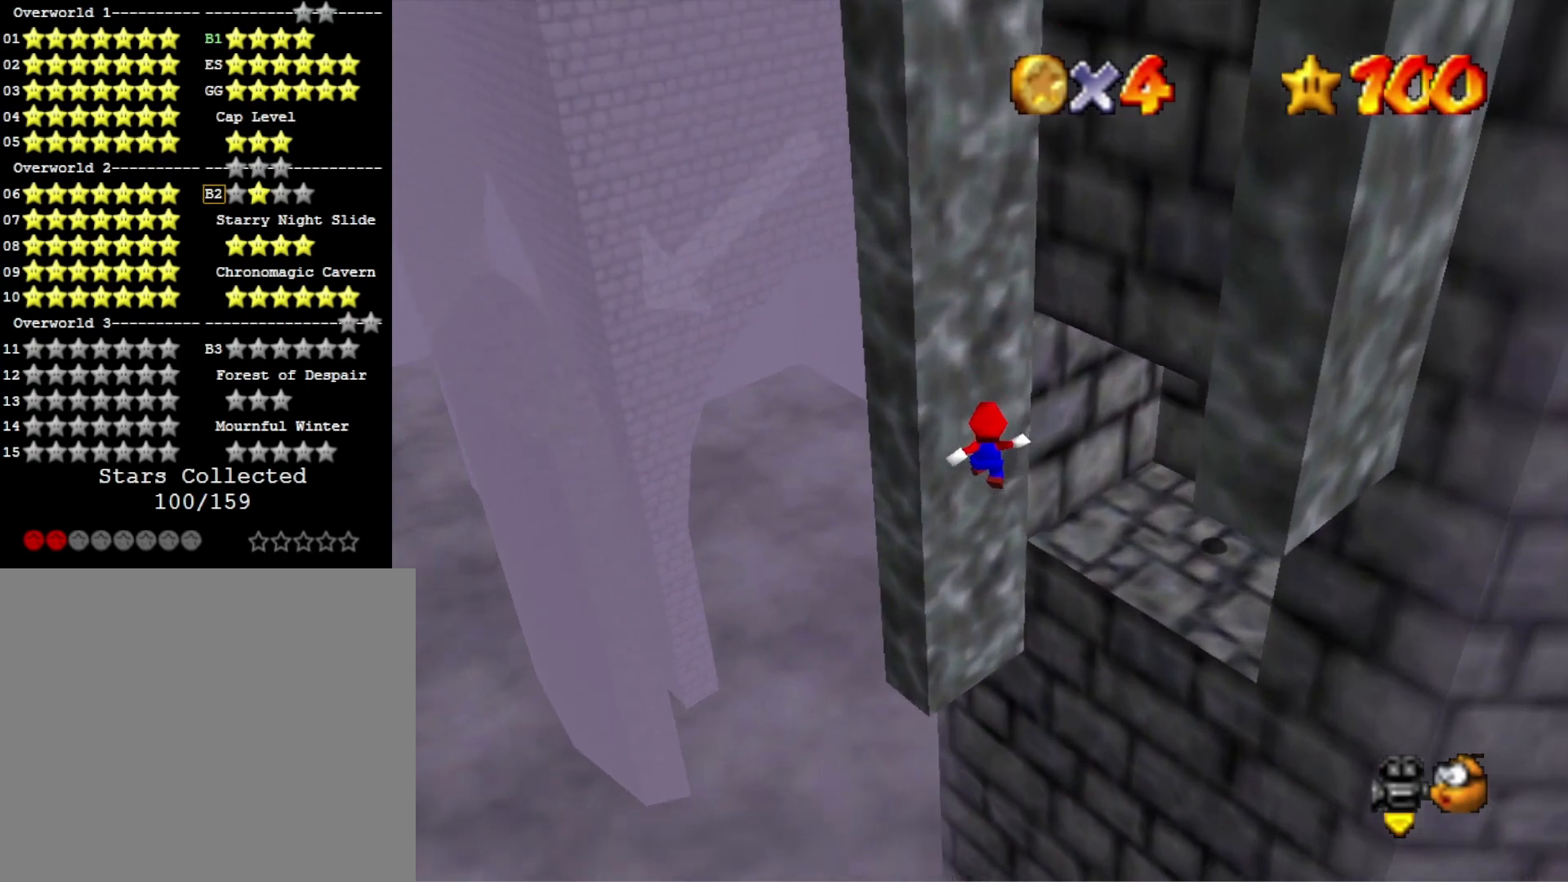
{"buttons": [], "left_stick": "up-left", "right_stick": "center", "events": [[67, "CROSS", "down"], [167, "CROSS", "up"], [200, "CROSS", "down"], [300, "CROSS", "up"], [500, "left_stick", "up-left"]]}
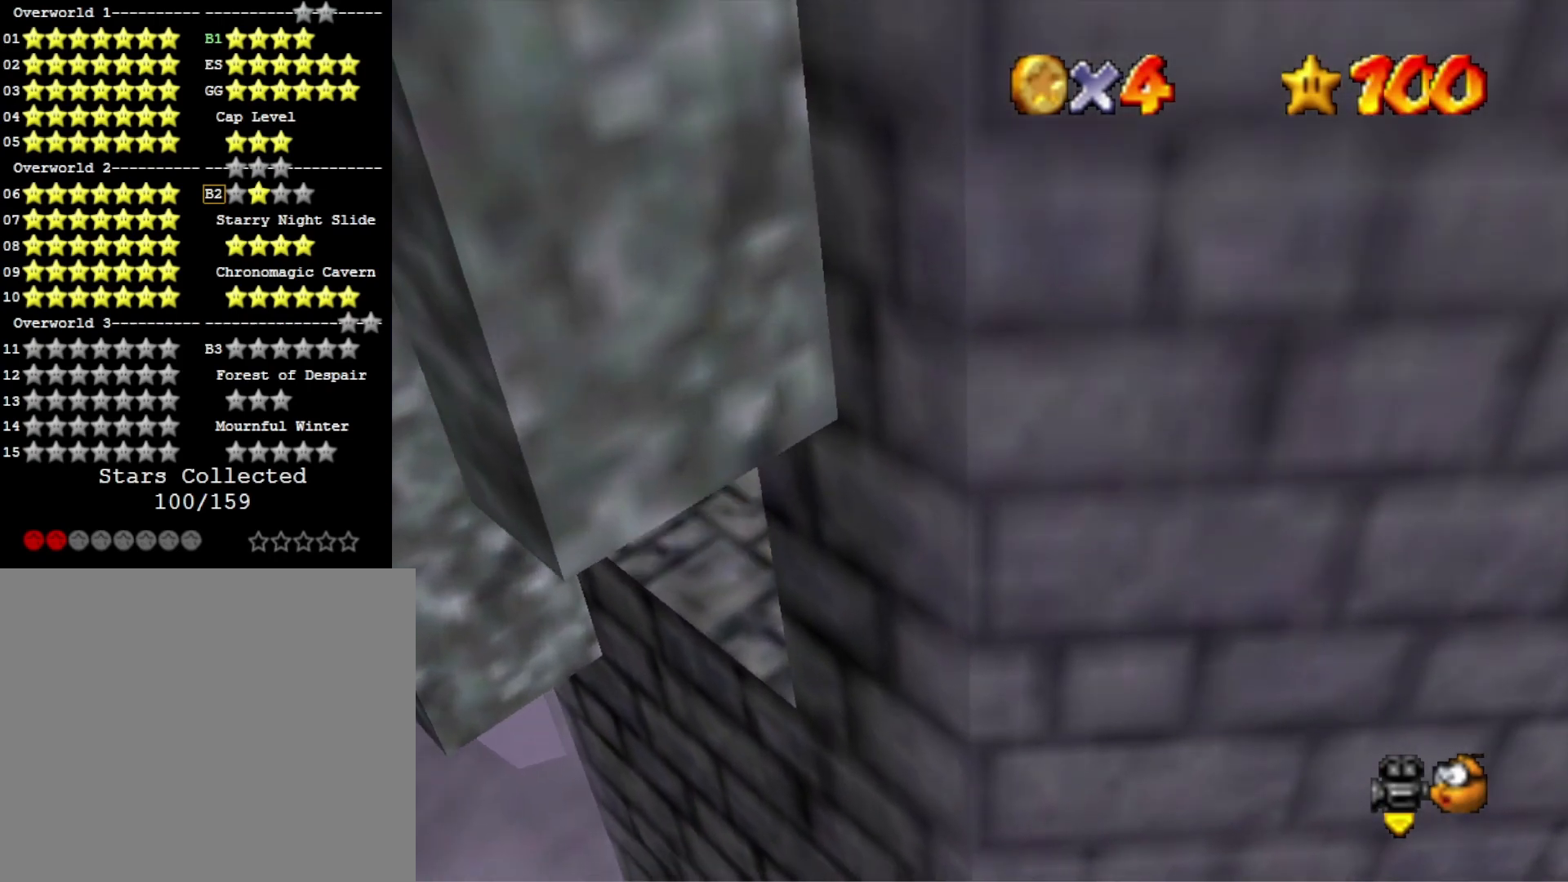
{"buttons": [], "left_stick": "center", "right_stick": "center", "events": [[100, "left_stick", "center"], [200, "right_stick", "left"], [333, "right_stick", "center"]]}
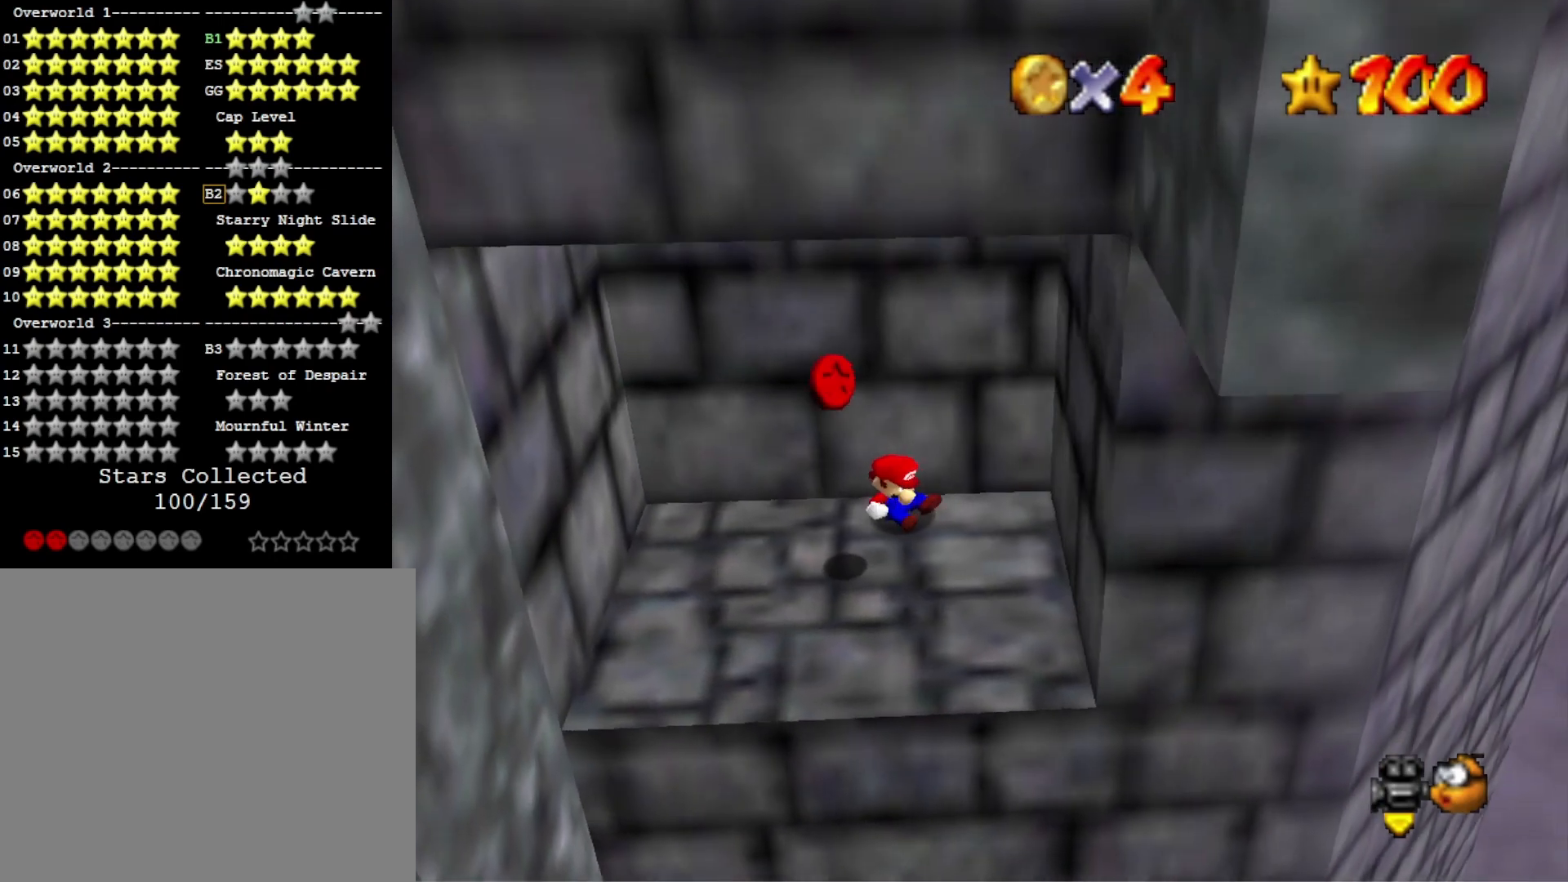
{"buttons": [], "left_stick": "center", "right_stick": "center", "events": []}
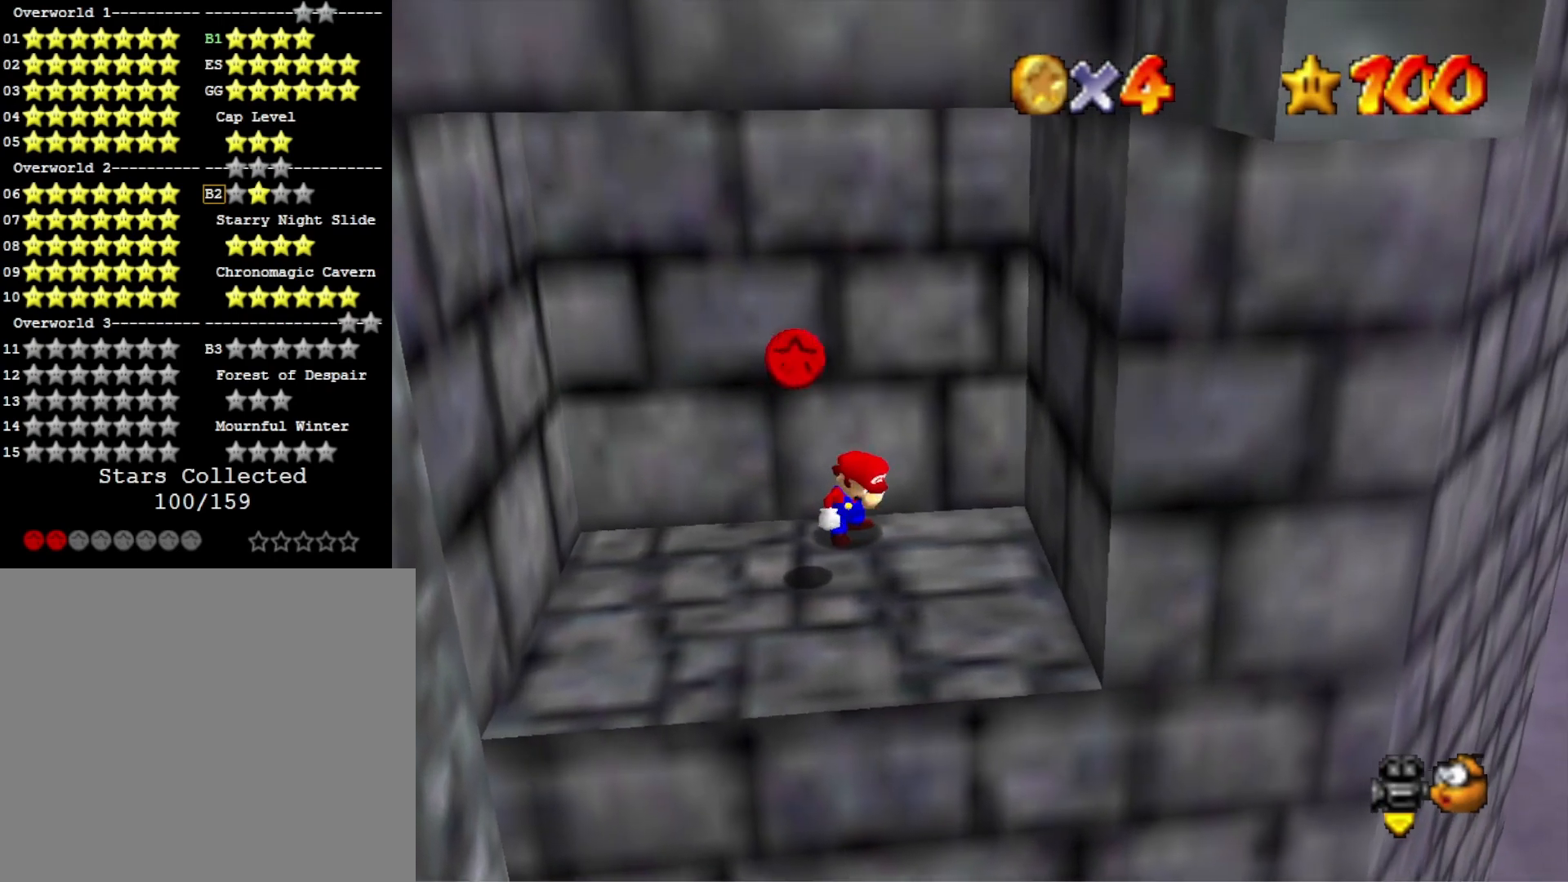
{"buttons": ["CROSS"], "left_stick": "down", "right_stick": "center", "events": [[200, "left_stick", "left"], [267, "left_stick", "center"], [333, "CROSS", "down"], [433, "left_stick", "down"]]}
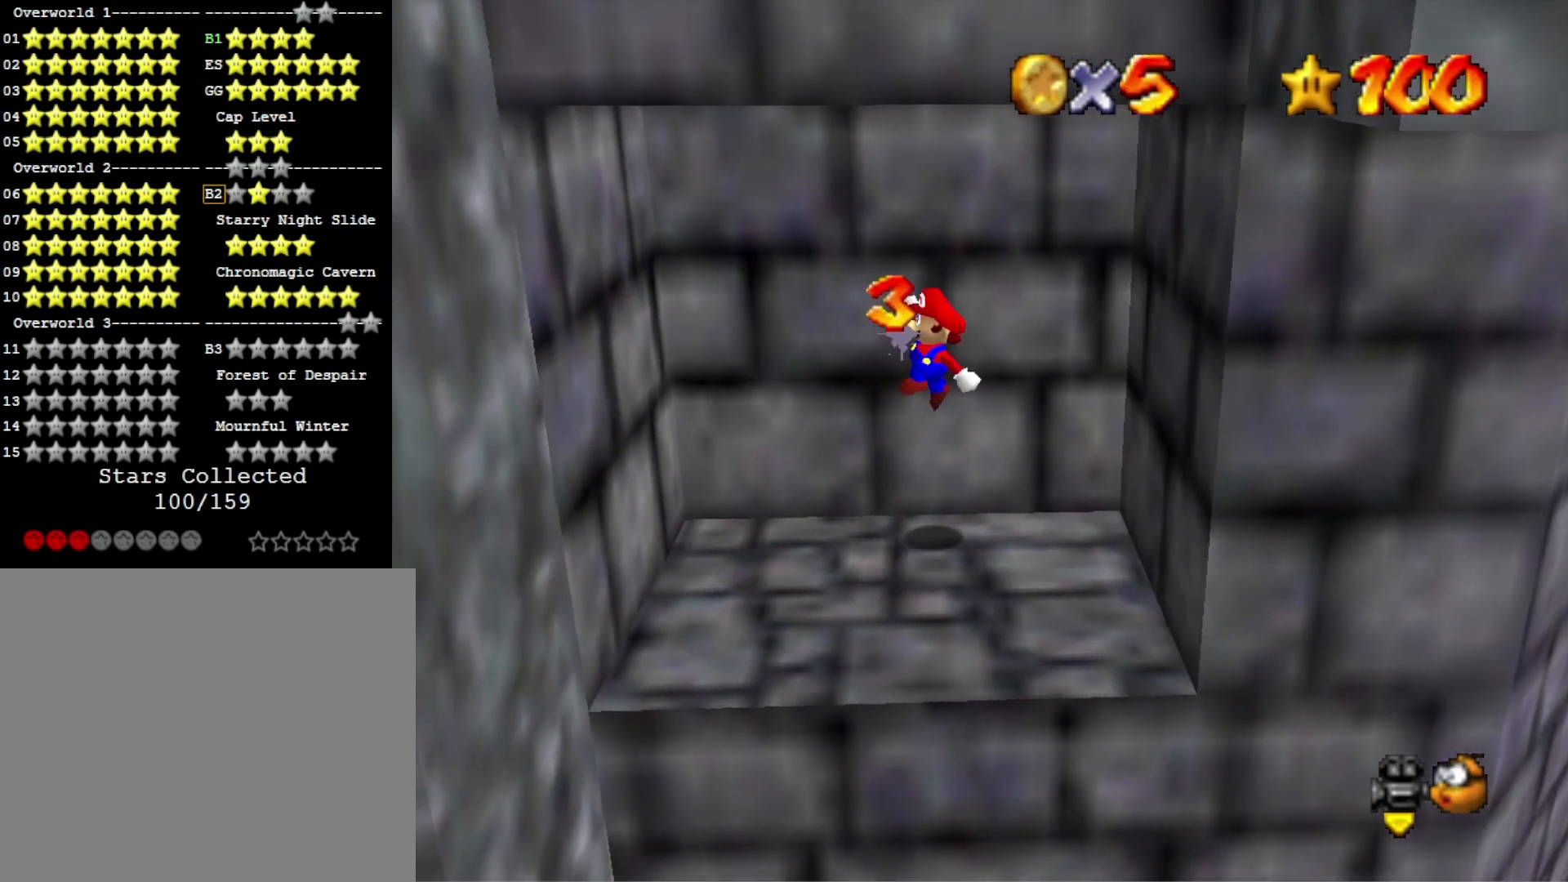
{"buttons": ["CROSS", "SQUARE"], "left_stick": "down", "right_stick": "center", "events": [[333, "SQUARE", "down"]]}
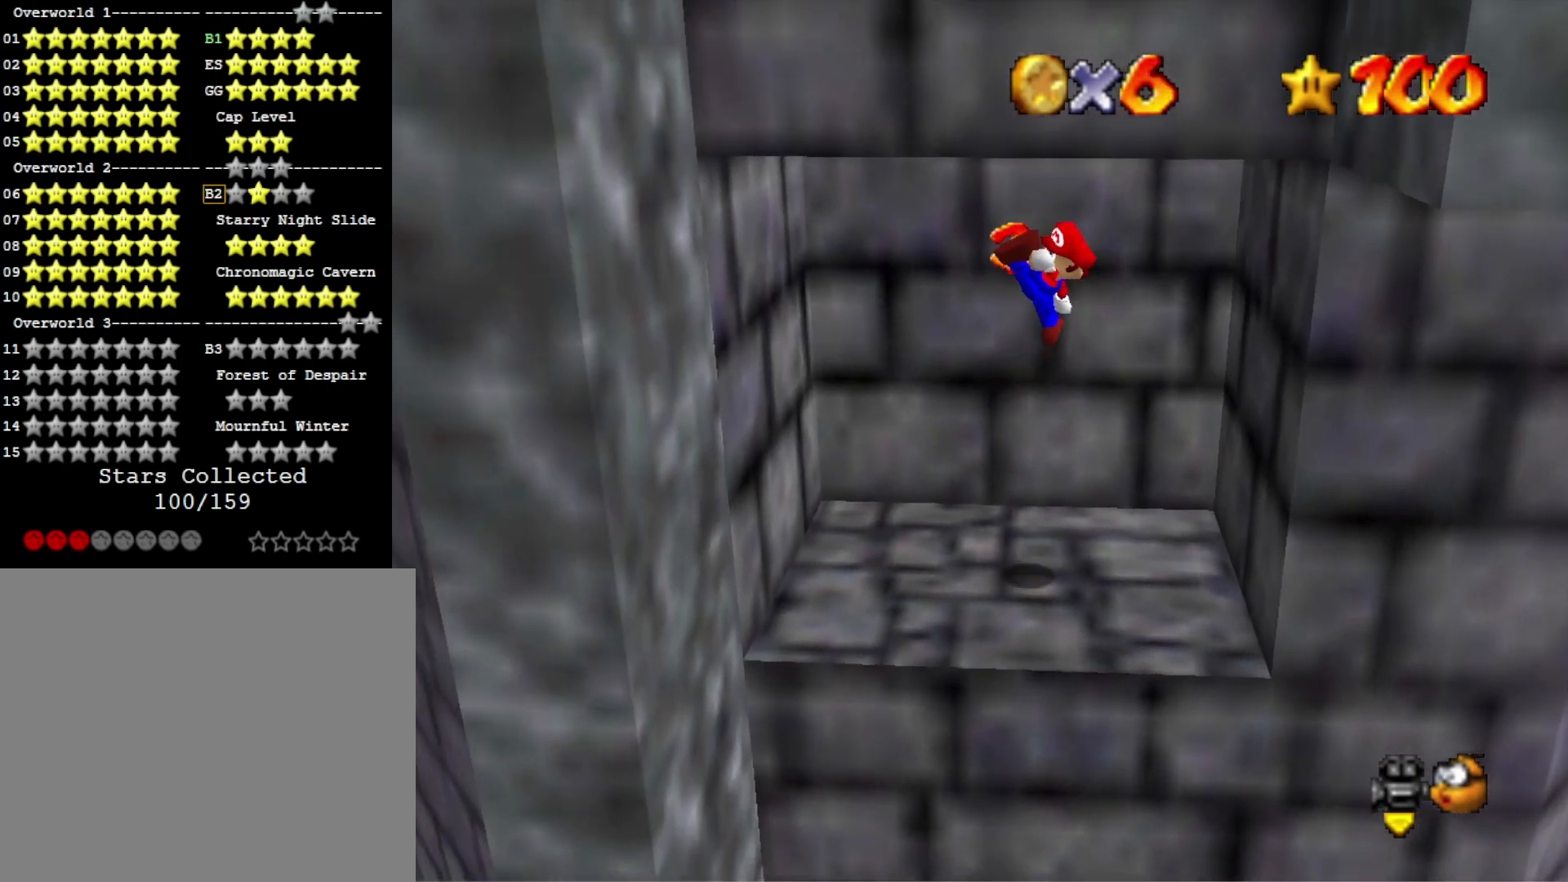
{"buttons": [], "left_stick": "center", "right_stick": "center", "events": [[33, "CROSS", "up"], [33, "SQUARE", "up"], [400, "left_stick", "center"]]}
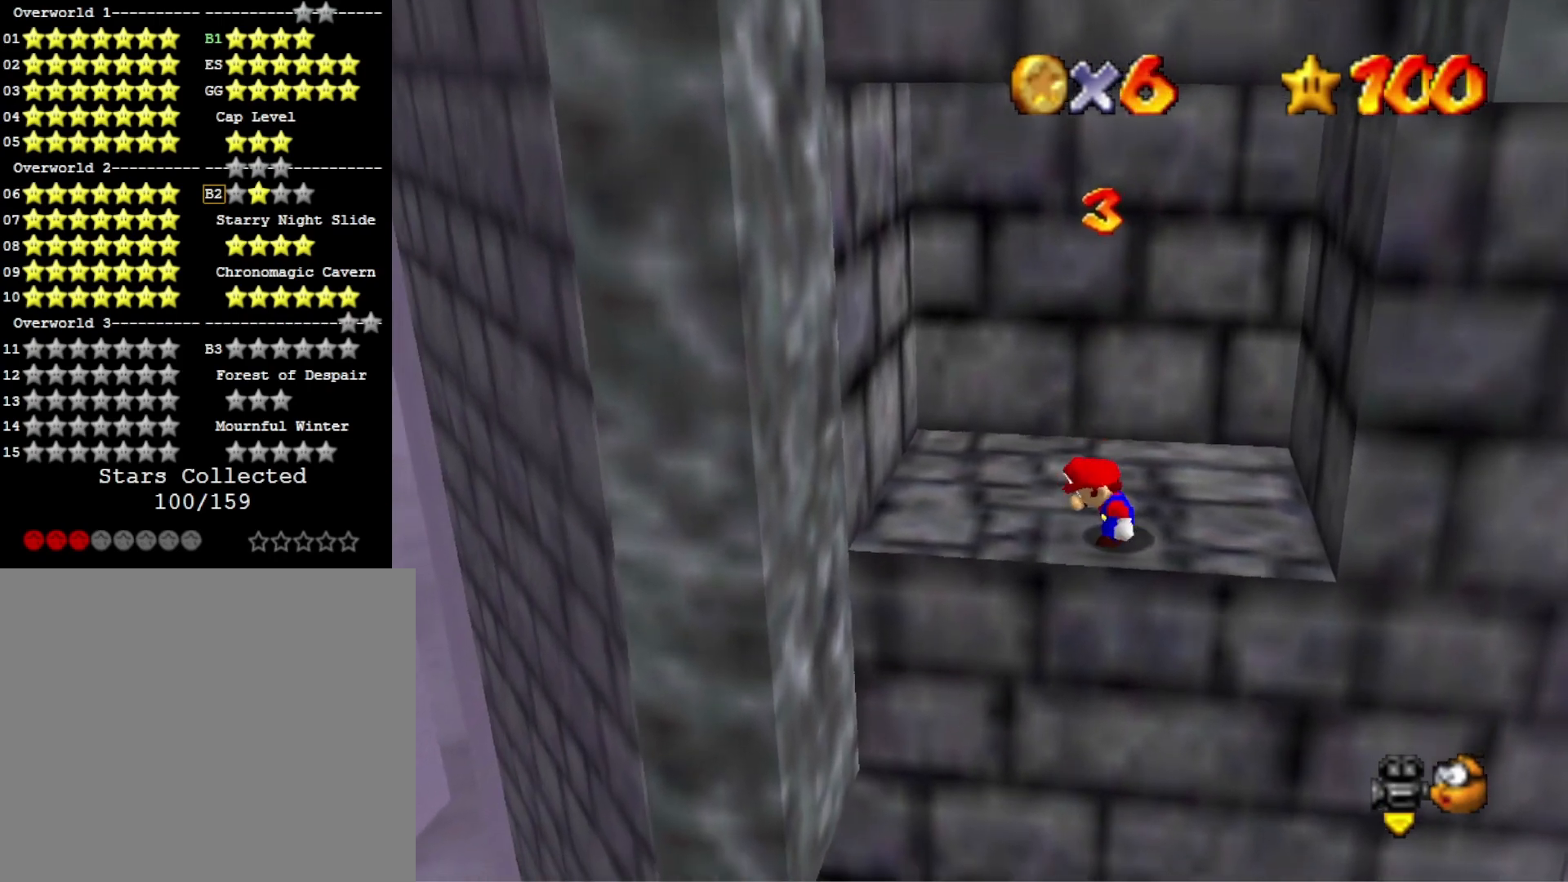
{"buttons": [], "left_stick": "down", "right_stick": "center", "events": [[167, "left_stick", "left"], [233, "left_stick", "center"], [367, "CROSS", "down"], [433, "CROSS", "up"], [467, "left_stick", "down"]]}
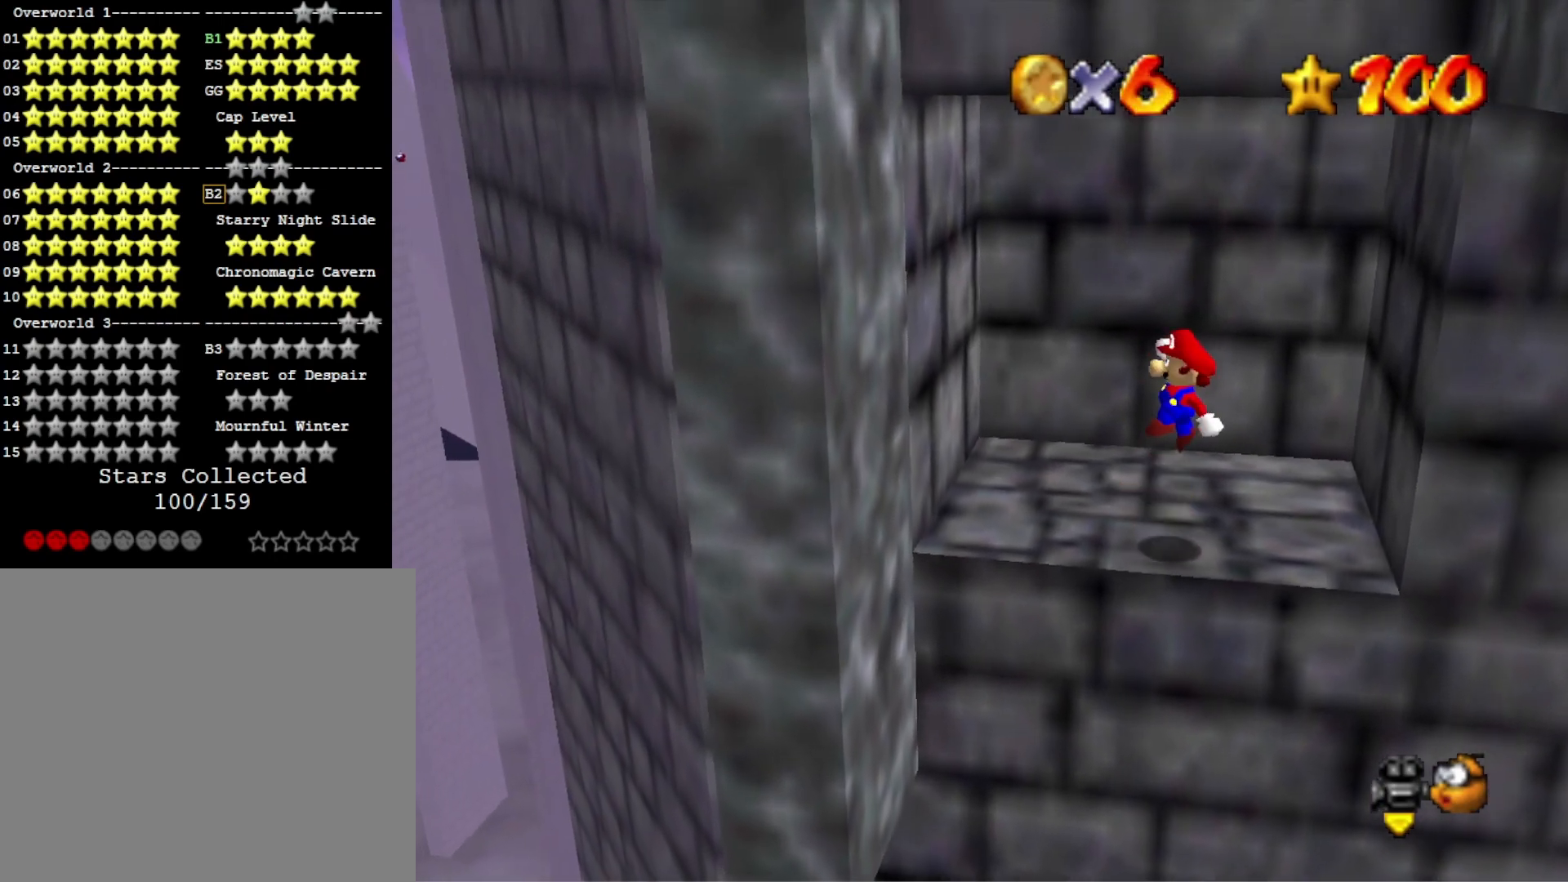
{"buttons": ["CROSS"], "left_stick": "right", "right_stick": "center", "events": [[167, "left_stick", "center"], [433, "CROSS", "down"], [467, "left_stick", "right"]]}
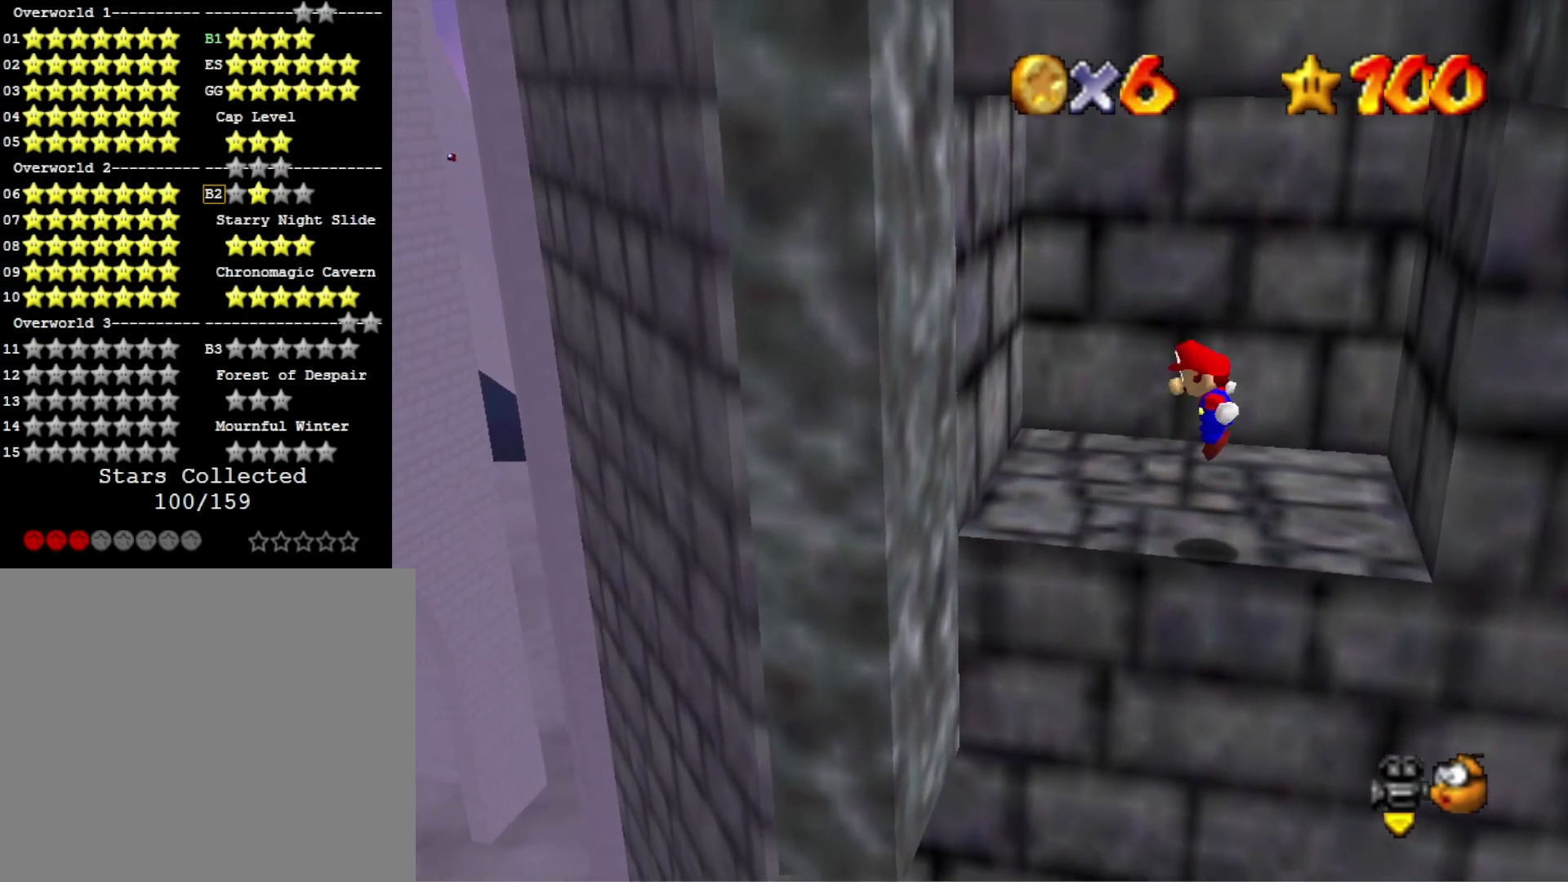
{"buttons": ["CROSS"], "left_stick": "center", "right_stick": "center", "events": [[300, "left_stick", "center"]]}
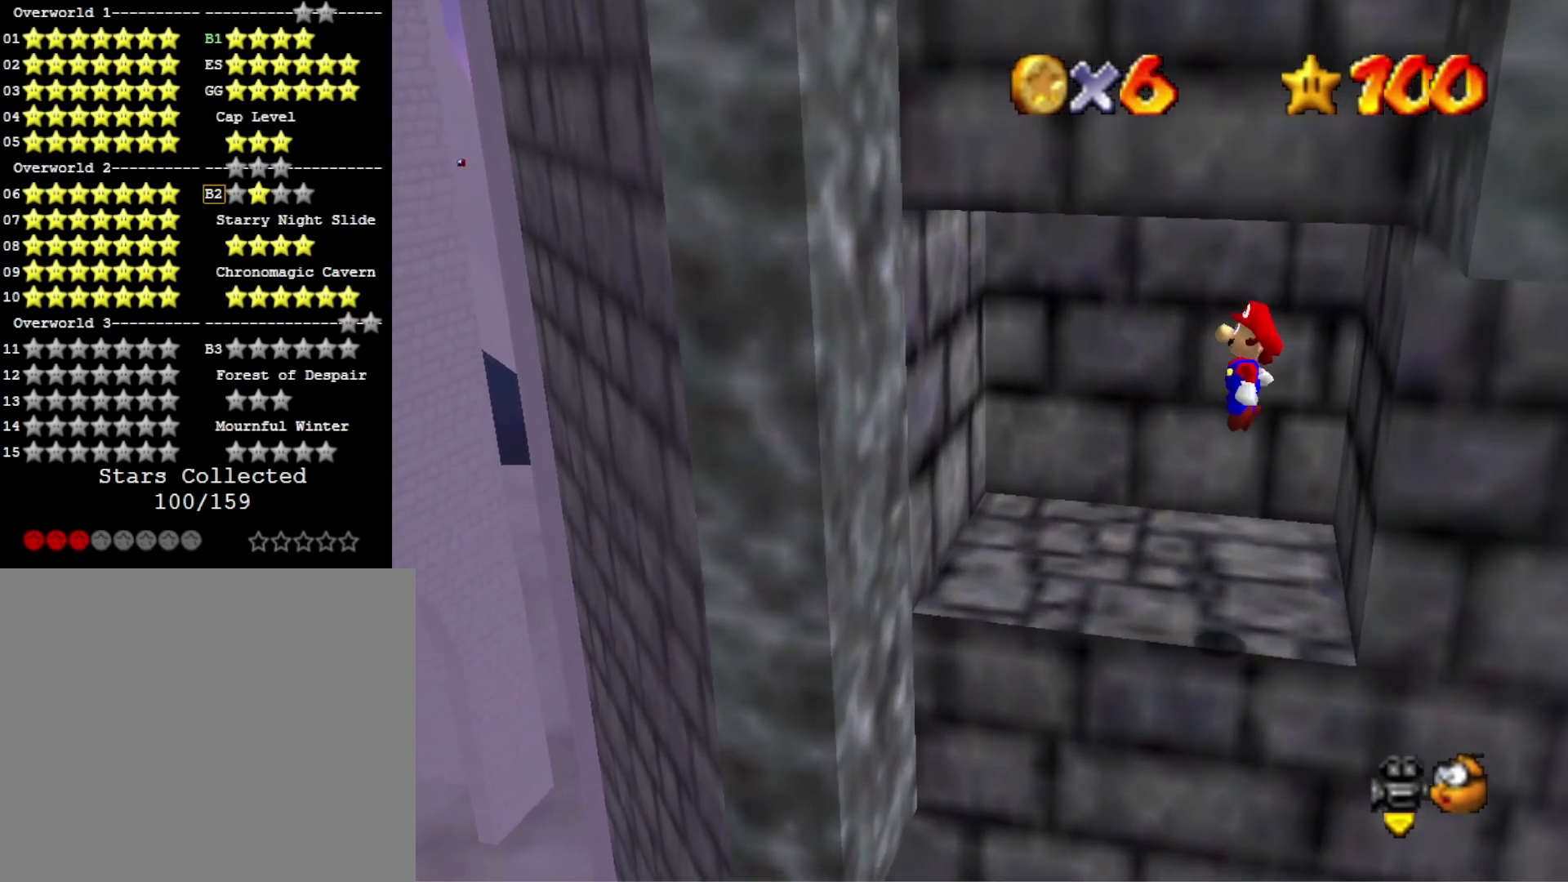
{"buttons": [], "left_stick": "center", "right_stick": "center", "events": [[67, "SQUARE", "down"], [300, "SQUARE", "up"], [300, "left_stick", "left"], [400, "CROSS", "up"], [400, "left_stick", "center"]]}
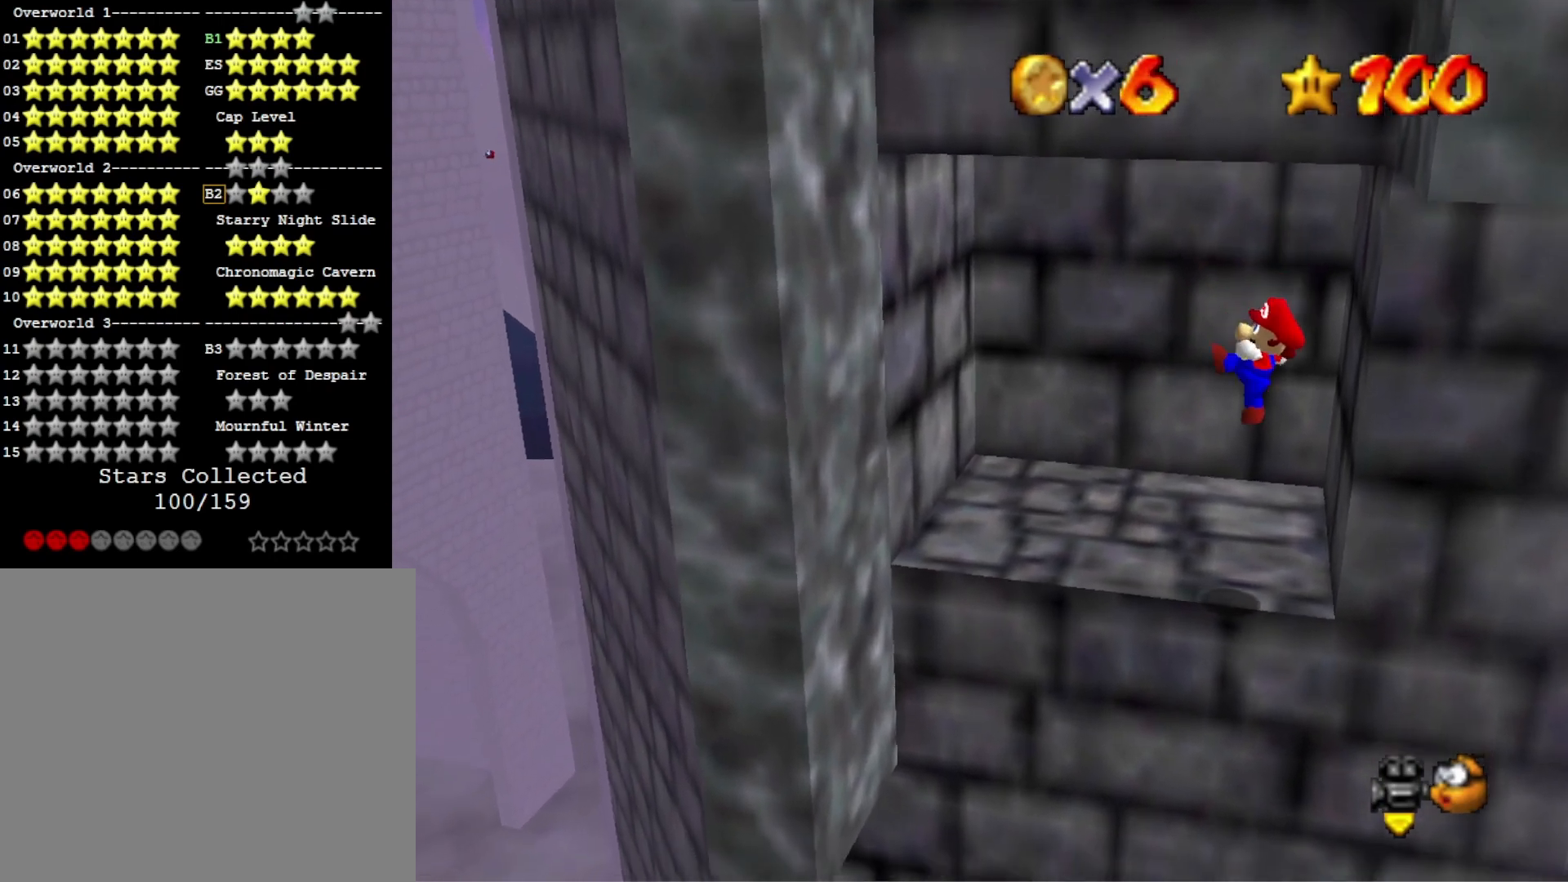
{"buttons": ["CROSS"], "left_stick": "center", "right_stick": "center", "events": [[500, "CROSS", "down"]]}
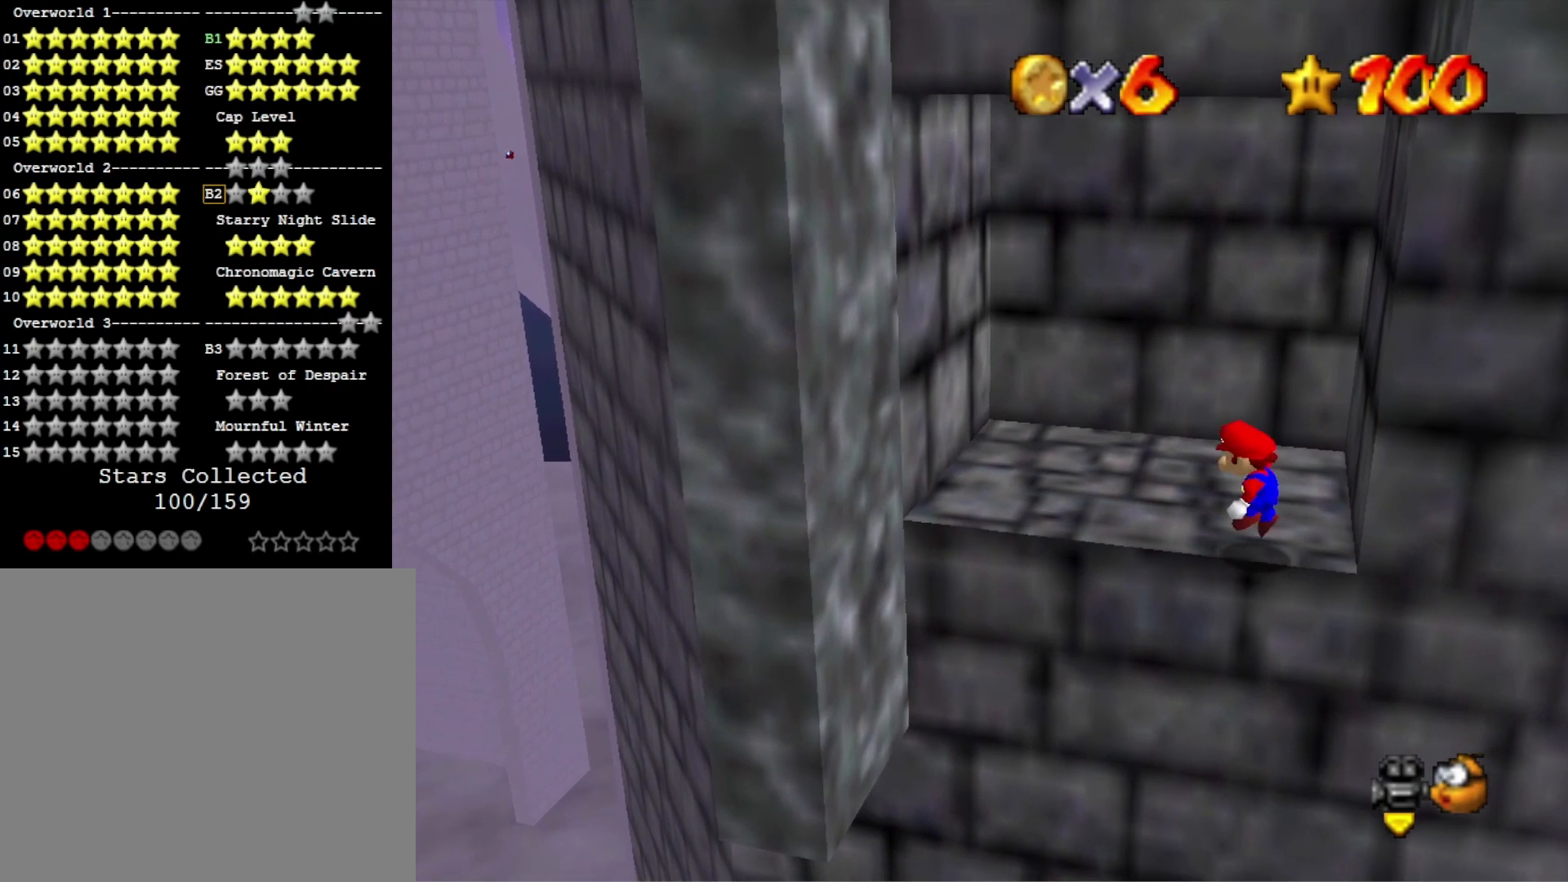
{"buttons": ["CROSS", "SQUARE"], "left_stick": "left", "right_stick": "center", "events": [[100, "left_stick", "right"], [233, "left_stick", "center"], [400, "SQUARE", "down"], [500, "left_stick", "left"]]}
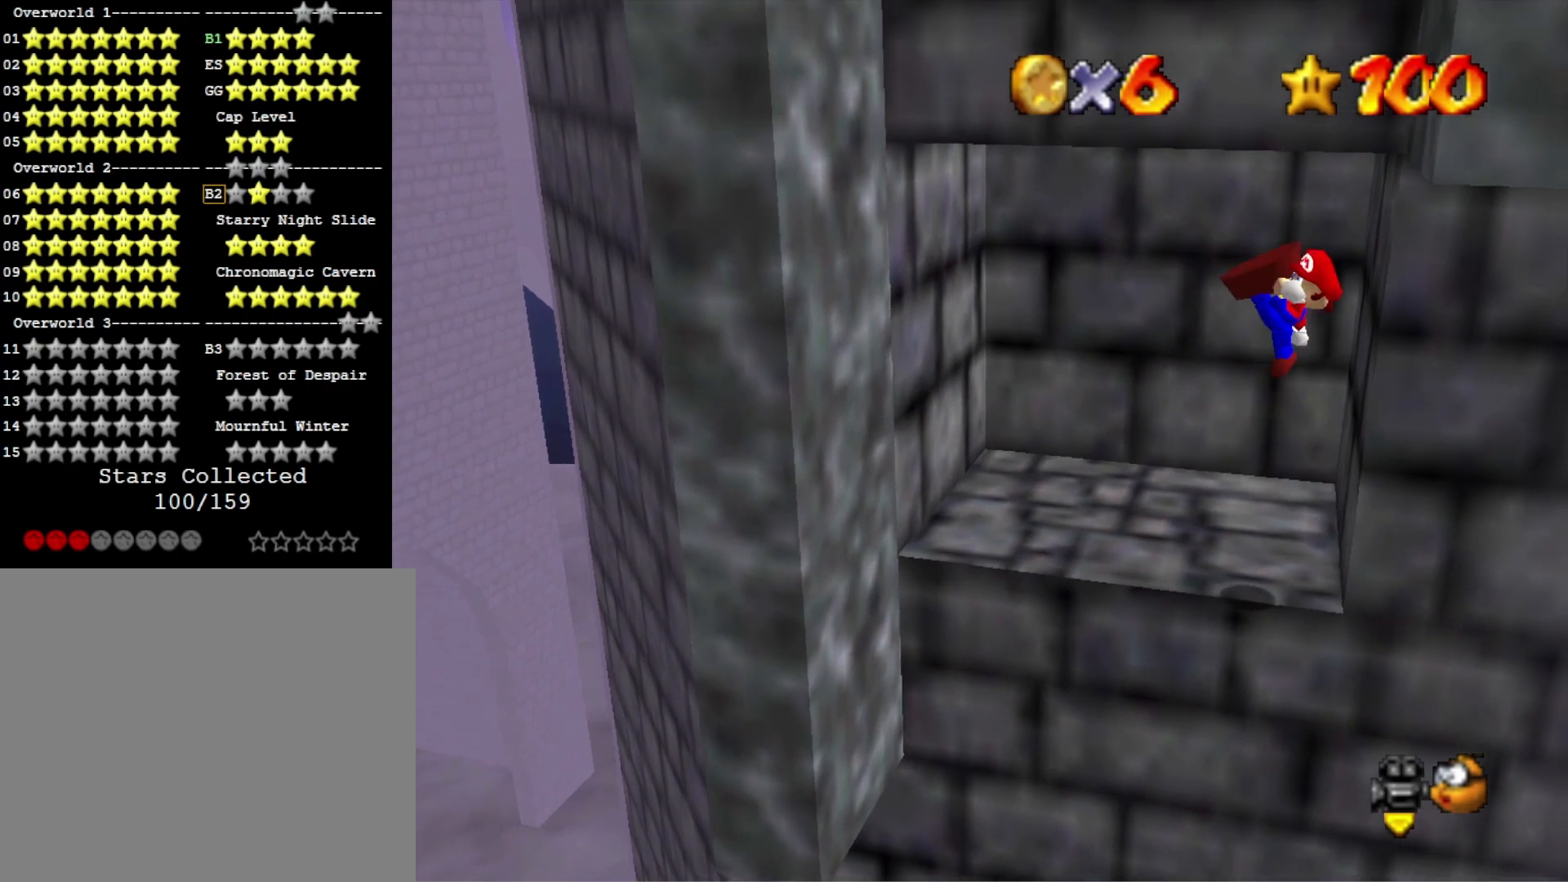
{"buttons": [], "left_stick": "left", "right_stick": "center", "events": [[33, "CROSS", "up"], [33, "SQUARE", "up"]]}
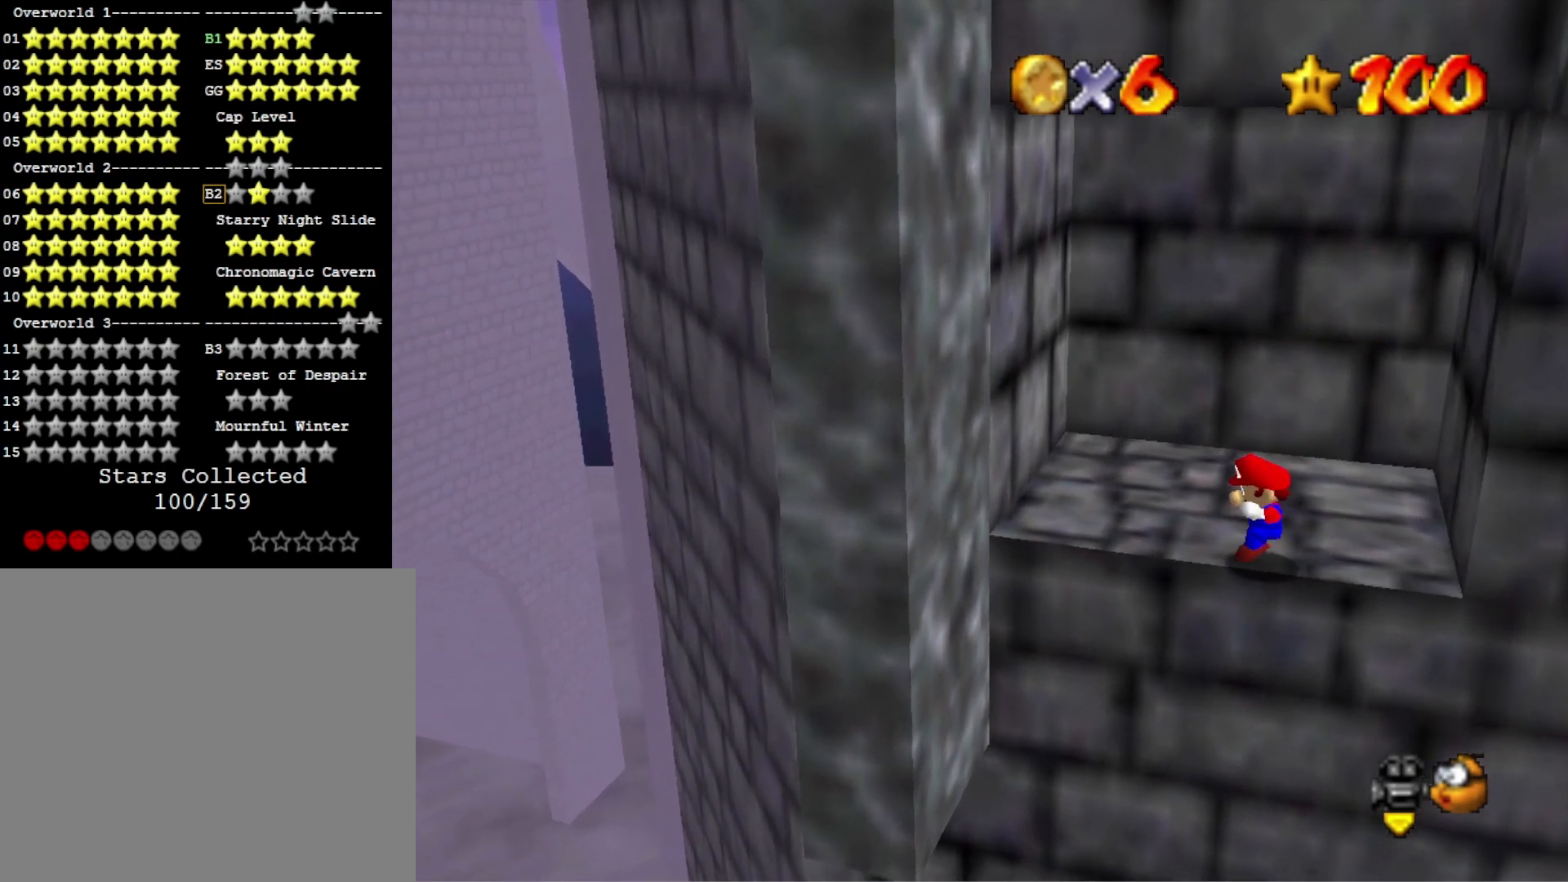
{"buttons": ["CROSS"], "left_stick": "down-left", "right_stick": "center", "events": [[67, "CROSS", "down"], [67, "left_stick", "down-left"]]}
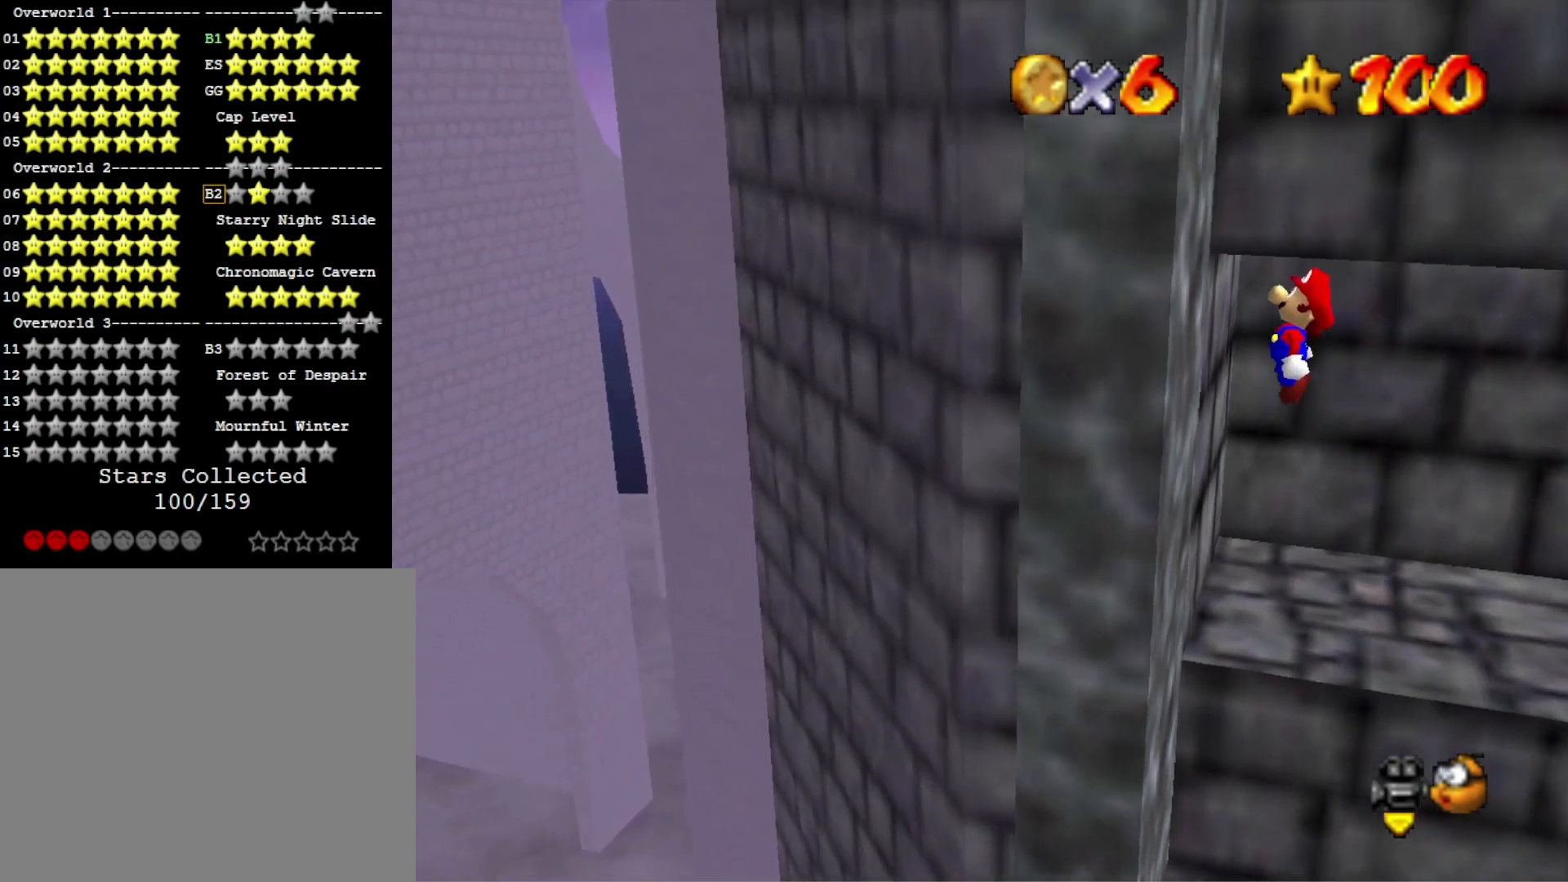
{"buttons": ["CROSS"], "left_stick": "right", "right_stick": "center", "events": [[100, "CROSS", "up"], [167, "CROSS", "down"], [267, "left_stick", "down-right"], [433, "left_stick", "right"]]}
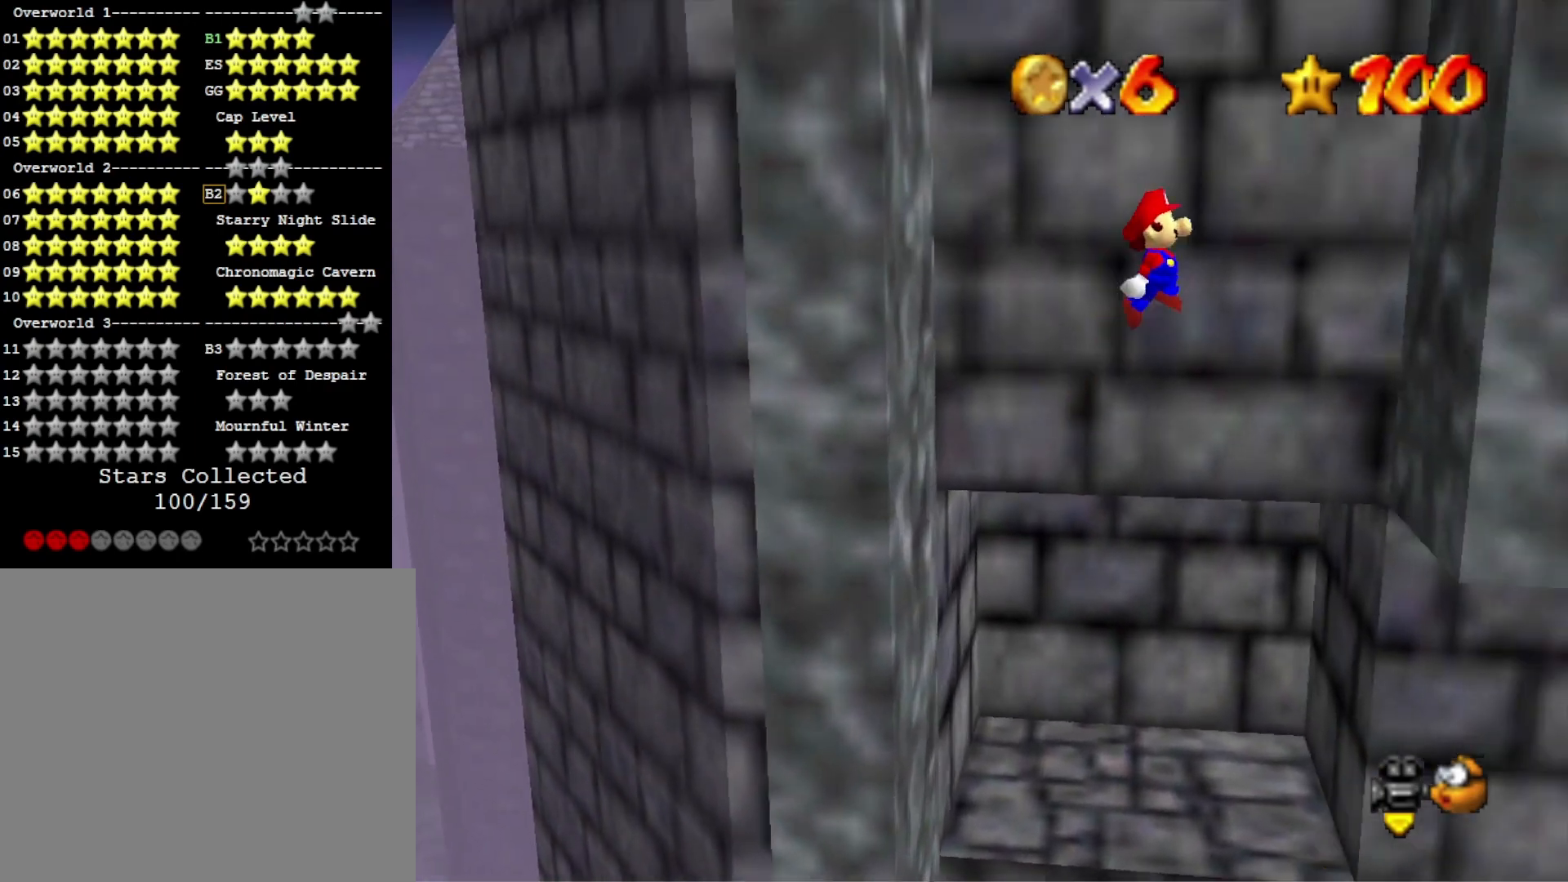
{"buttons": ["CROSS"], "left_stick": "down-left", "right_stick": "center", "events": [[267, "CROSS", "up"], [367, "CROSS", "down"], [400, "left_stick", "down-left"]]}
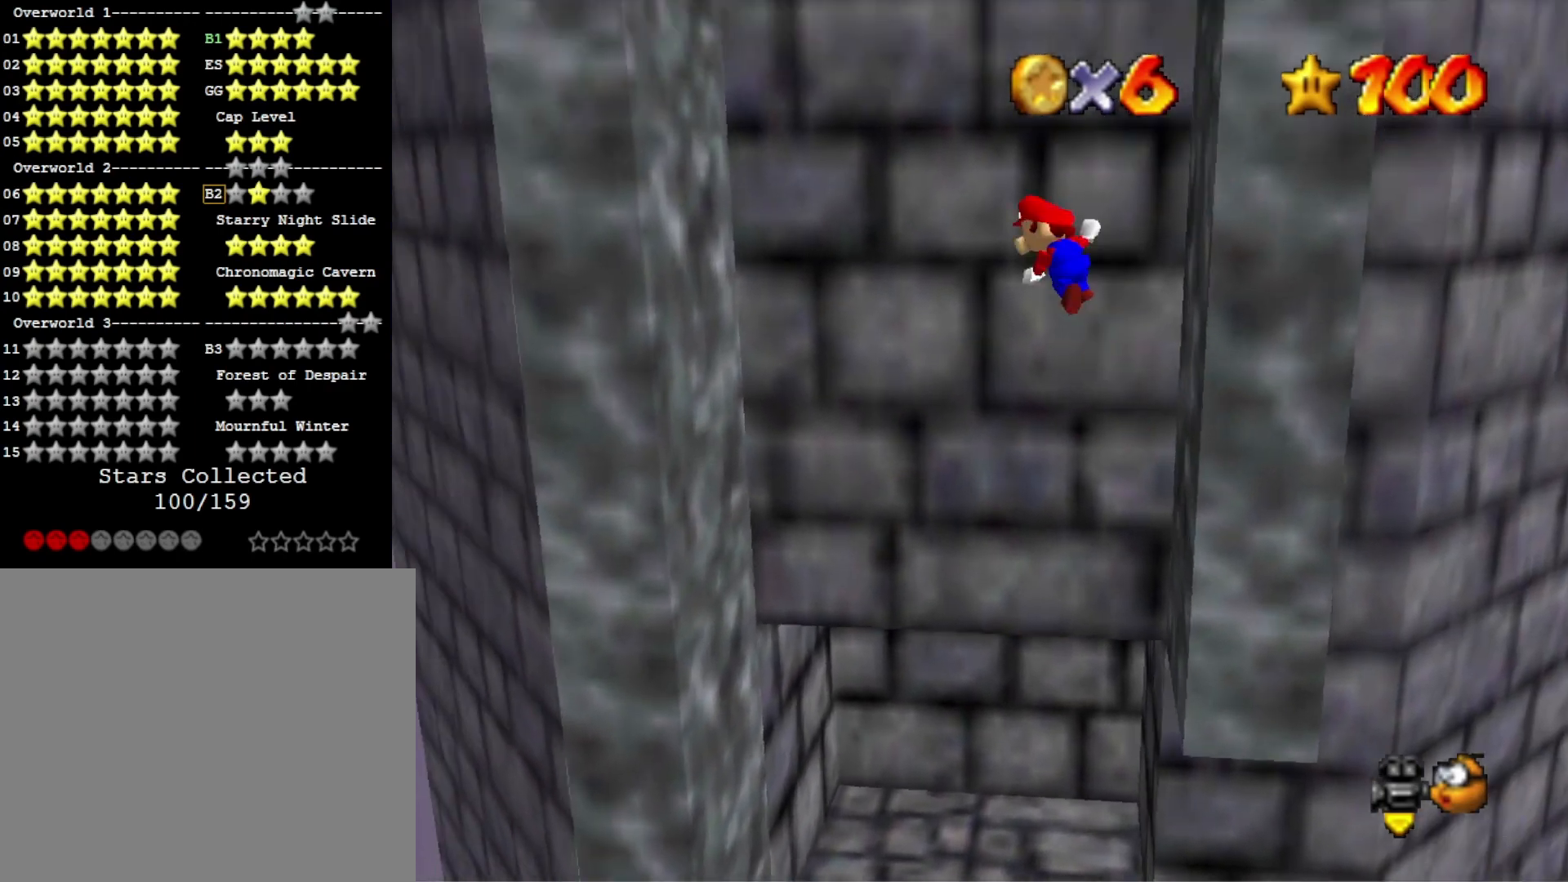
{"buttons": ["CROSS"], "left_stick": "center", "right_stick": "center", "events": [[33, "left_stick", "left"], [333, "CROSS", "up"], [500, "CROSS", "down"], [500, "left_stick", "center"]]}